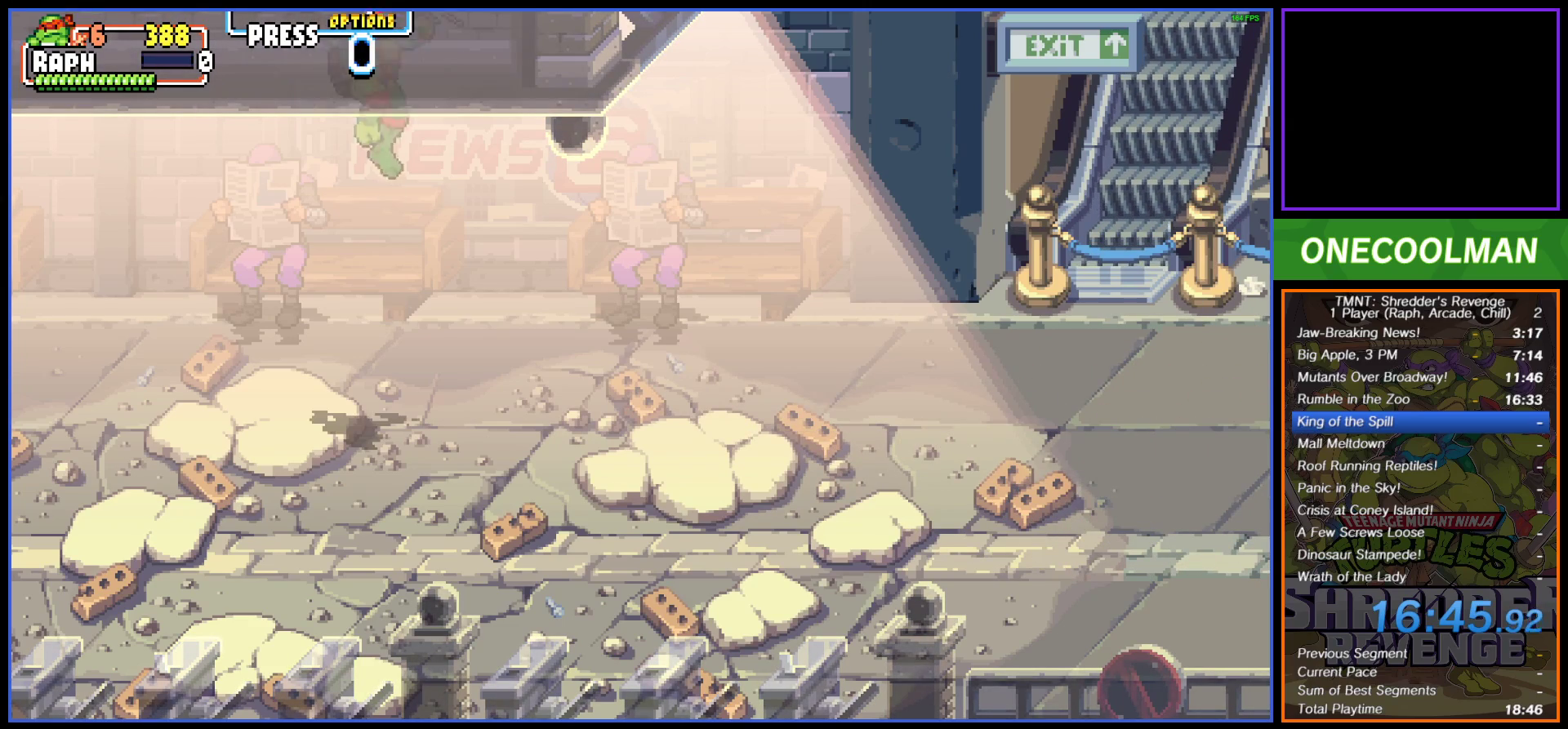
Gameplay with a controller (PlayStation layout); each line is a JSON object with the inputs held at the frame after it. "button_events" lists button changes between this image and that frame as [ms after this image, input, new state], when the widget could be followed in between (sticks are given only as held states). Not read: L3 R3 left_stick right_stick.
{"buttons": ["DPAD_UP", "DPAD_LEFT"], "button_events": [[500, "DPAD_LEFT", "down"], [500, "DPAD_UP", "down"]]}
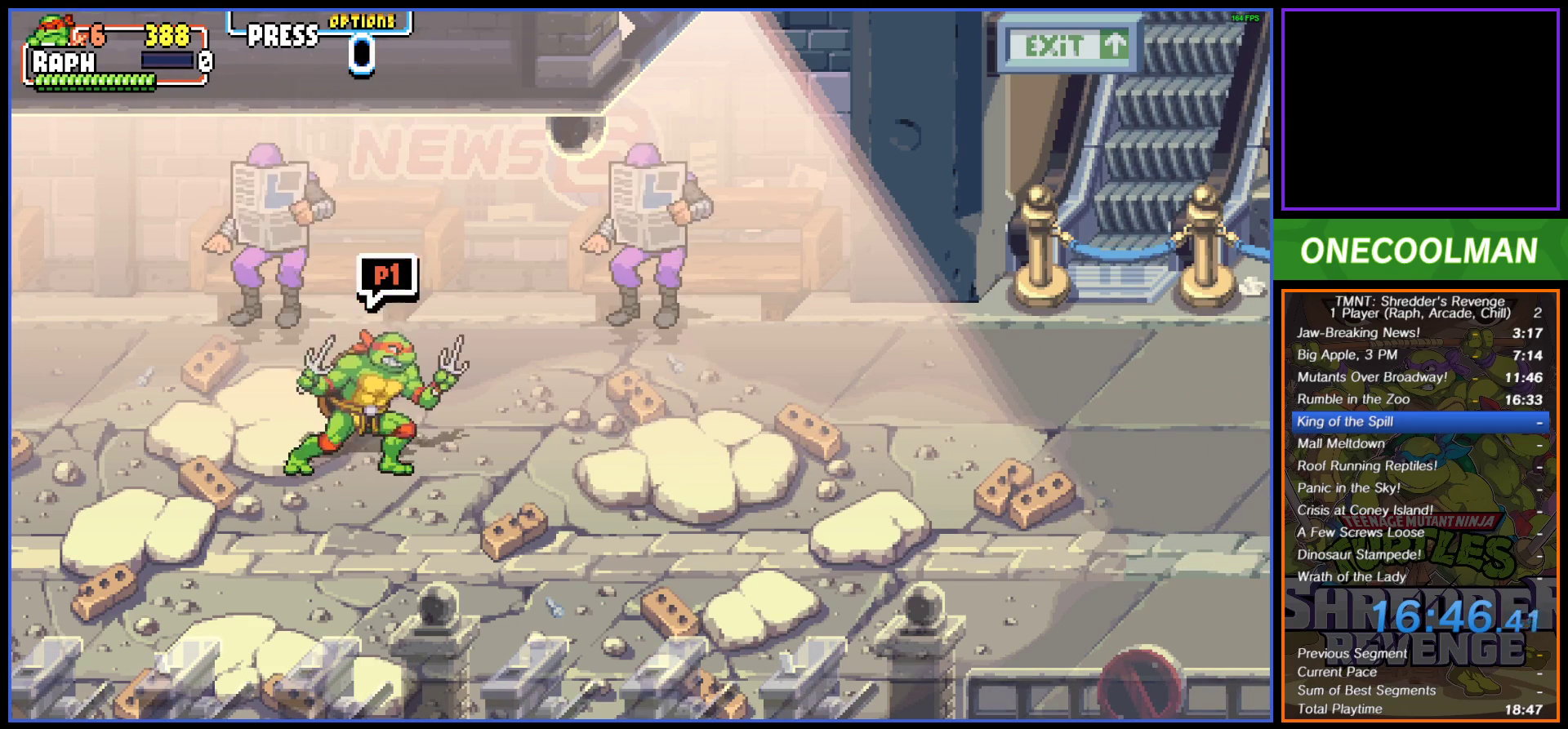
{"buttons": ["DPAD_DOWN"], "button_events": [[400, "DPAD_LEFT", "up"], [450, "DPAD_RIGHT", "down"], [450, "DPAD_UP", "up"], [467, "DPAD_DOWN", "down"], [500, "DPAD_RIGHT", "up"]]}
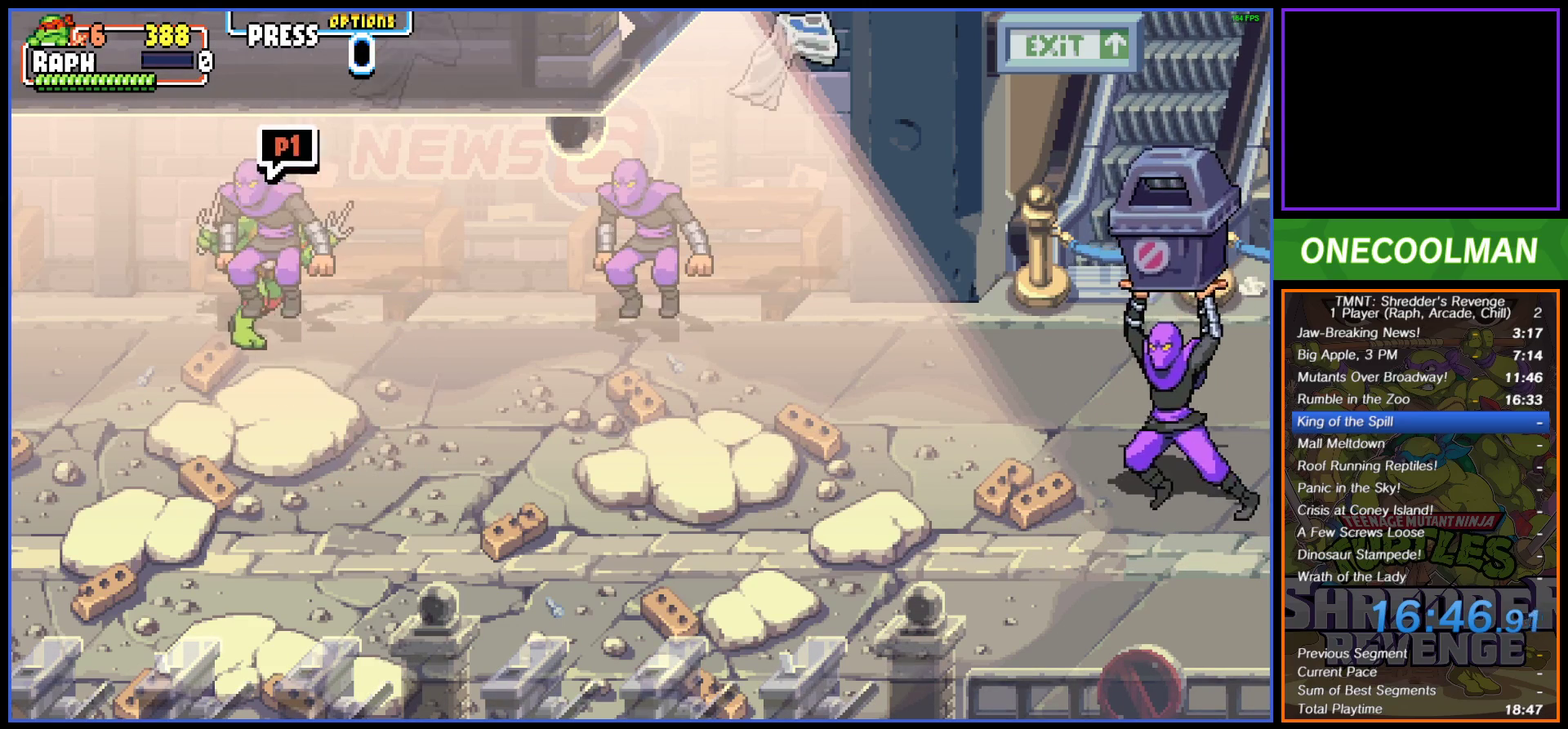
{"buttons": ["DPAD_UP", "DPAD_LEFT"], "button_events": [[350, "SQUARE", "down"], [383, "DPAD_DOWN", "up"], [417, "SQUARE", "up"], [433, "DPAD_LEFT", "down"], [433, "DPAD_UP", "down"]]}
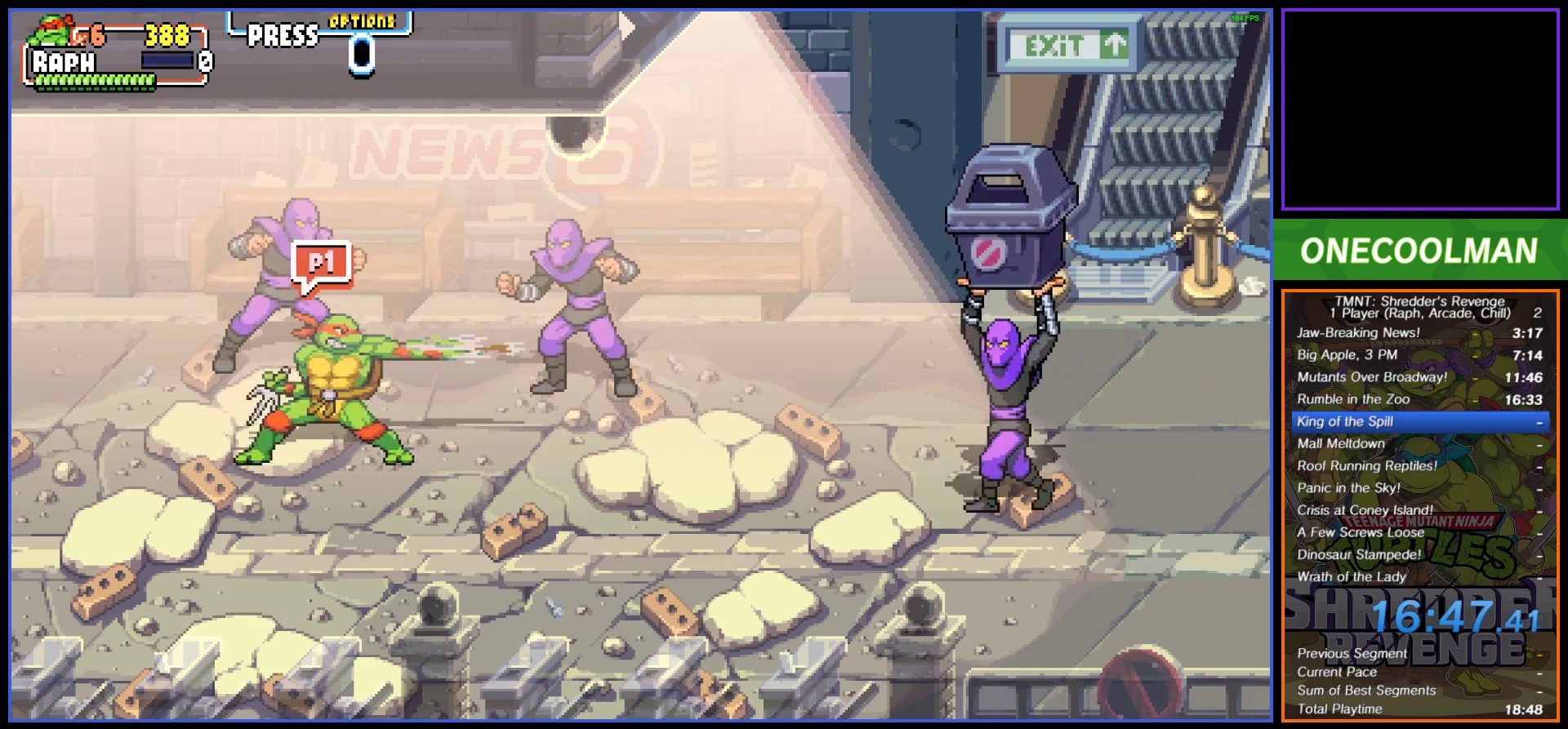
{"buttons": [], "button_events": [[67, "DPAD_LEFT", "up"], [117, "SQUARE", "down"], [167, "SQUARE", "up"], [200, "DPAD_RIGHT", "down"], [250, "SQUARE", "down"], [317, "SQUARE", "up"], [333, "DPAD_RIGHT", "up"], [383, "DPAD_RIGHT", "down"], [400, "SQUARE", "down"], [450, "DPAD_UP", "up"], [467, "SQUARE", "up"], [483, "DPAD_RIGHT", "up"]]}
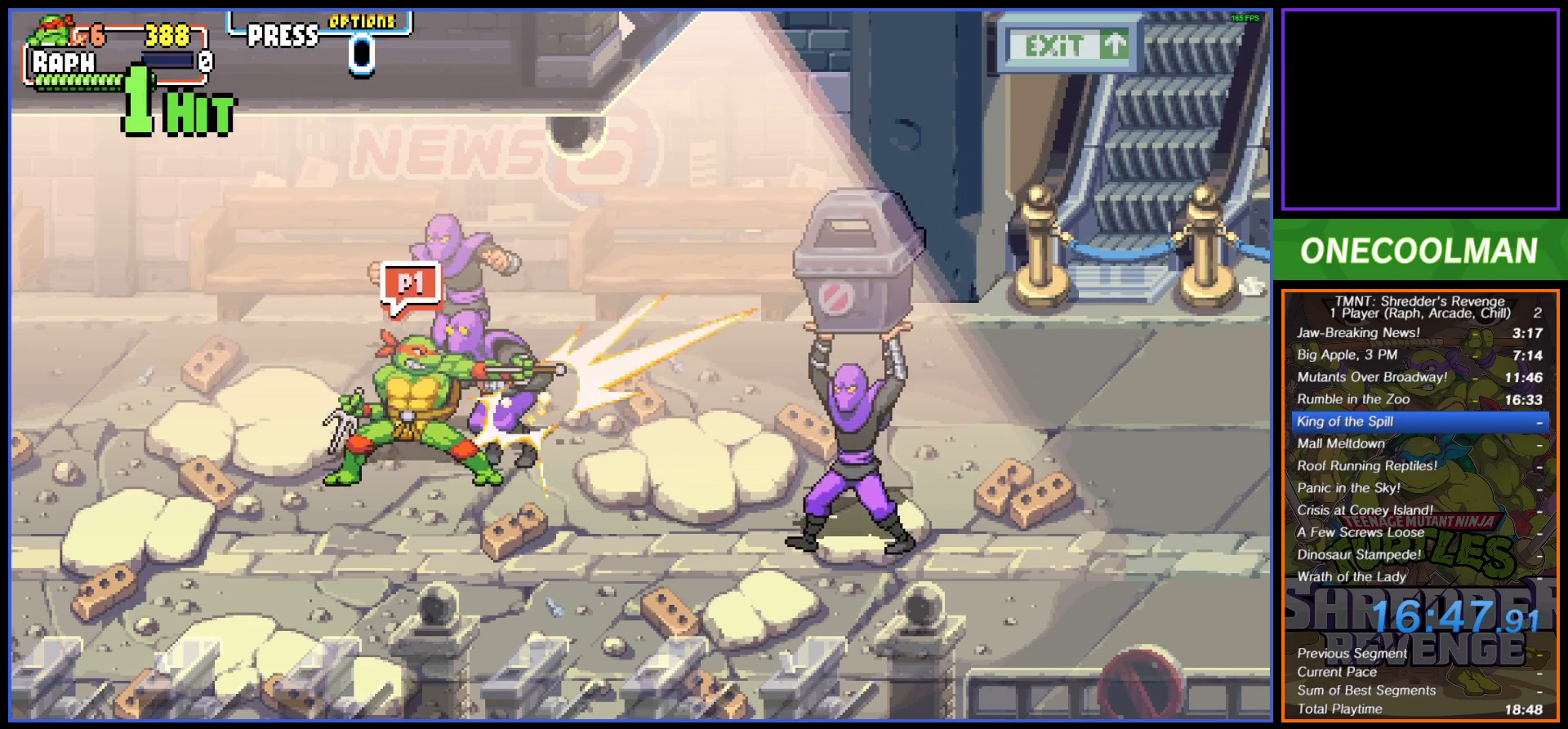
{"buttons": ["SQUARE"], "button_events": [[33, "SQUARE", "down"], [100, "SQUARE", "up"], [117, "DPAD_RIGHT", "down"], [183, "DPAD_RIGHT", "up"], [183, "SQUARE", "down"], [267, "DPAD_RIGHT", "down"], [267, "SQUARE", "up"], [333, "SQUARE", "down"], [350, "DPAD_RIGHT", "up"], [400, "DPAD_RIGHT", "down"], [400, "SQUARE", "up"], [467, "DPAD_RIGHT", "up"], [500, "SQUARE", "down"]]}
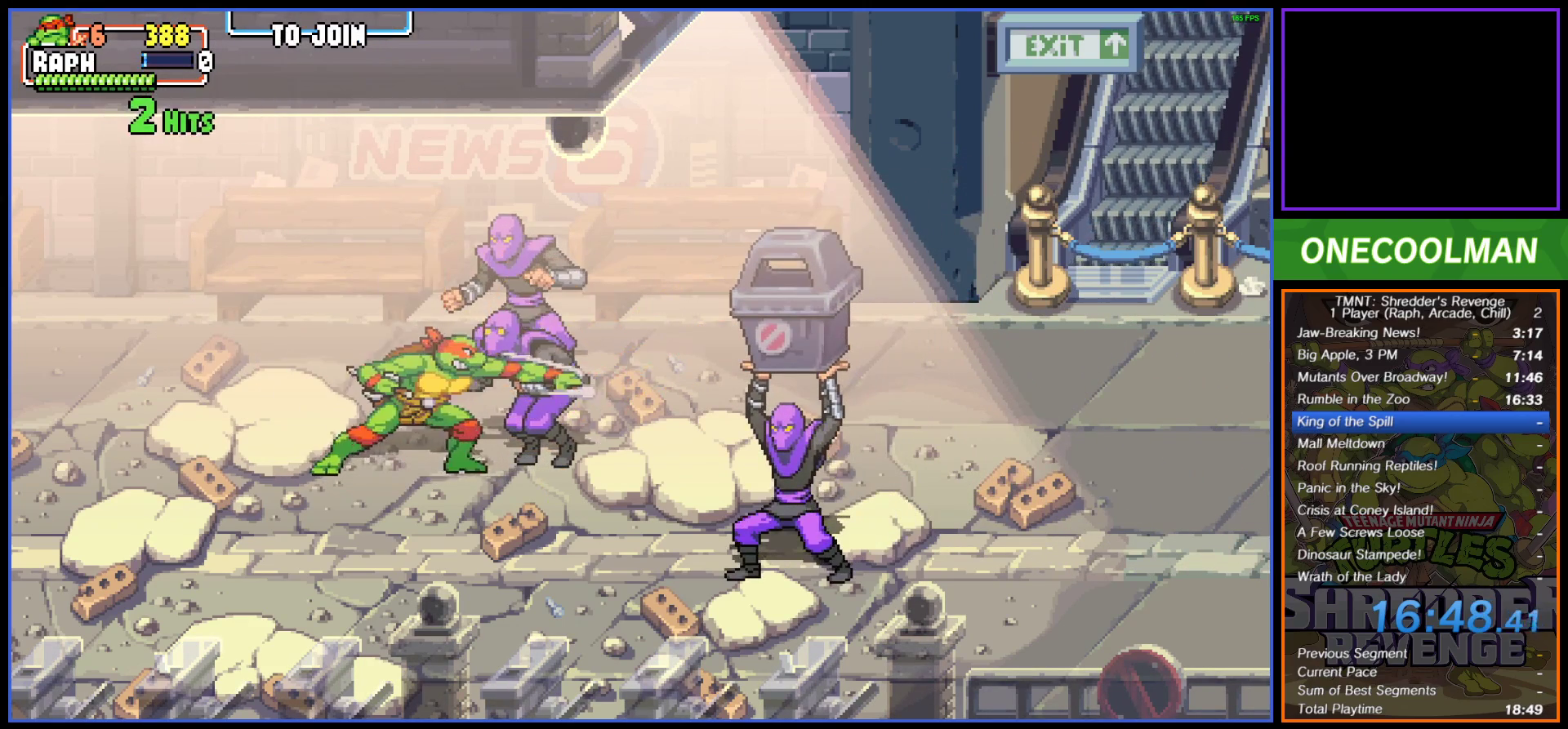
{"buttons": ["SQUARE"], "button_events": [[33, "DPAD_RIGHT", "down"], [83, "SQUARE", "up"], [117, "DPAD_RIGHT", "up"], [150, "SQUARE", "down"], [167, "DPAD_RIGHT", "down"], [217, "SQUARE", "up"], [317, "SQUARE", "down"], [367, "DPAD_RIGHT", "up"], [383, "SQUARE", "up"], [417, "DPAD_RIGHT", "down"], [483, "DPAD_RIGHT", "up"], [483, "SQUARE", "down"]]}
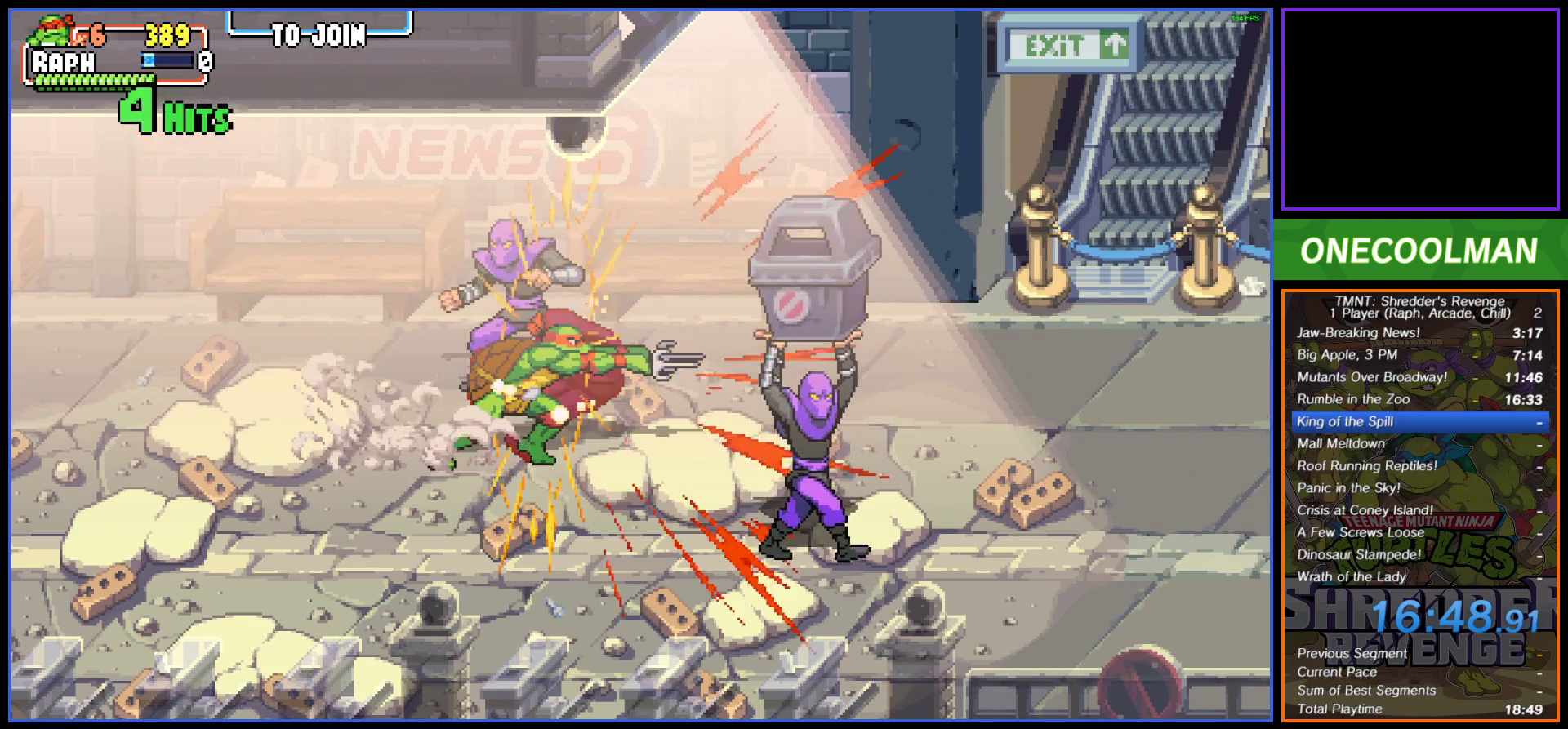
{"buttons": ["DPAD_RIGHT"], "button_events": [[33, "SQUARE", "up"], [50, "DPAD_RIGHT", "down"], [133, "SQUARE", "down"], [200, "SQUARE", "up"]]}
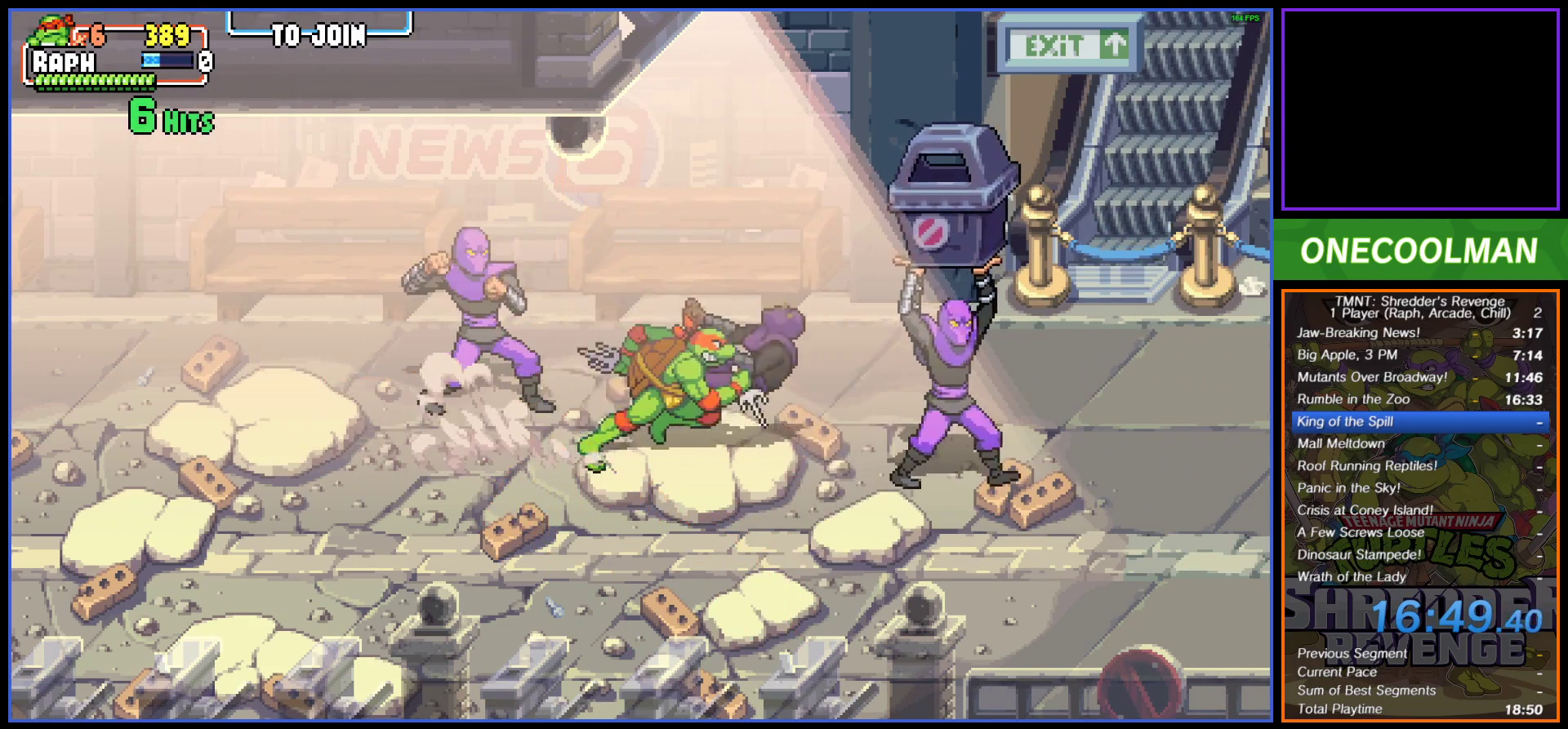
{"buttons": ["SQUARE", "DPAD_RIGHT"], "button_events": [[17, "DPAD_RIGHT", "up"], [17, "SQUARE", "down"], [67, "DPAD_RIGHT", "down"], [133, "SQUARE", "up"], [150, "DPAD_RIGHT", "up"], [183, "SQUARE", "down"], [200, "DPAD_RIGHT", "down"], [250, "SQUARE", "up"], [283, "DPAD_RIGHT", "up"], [317, "SQUARE", "down"], [400, "SQUARE", "up"], [467, "DPAD_RIGHT", "down"], [483, "SQUARE", "down"]]}
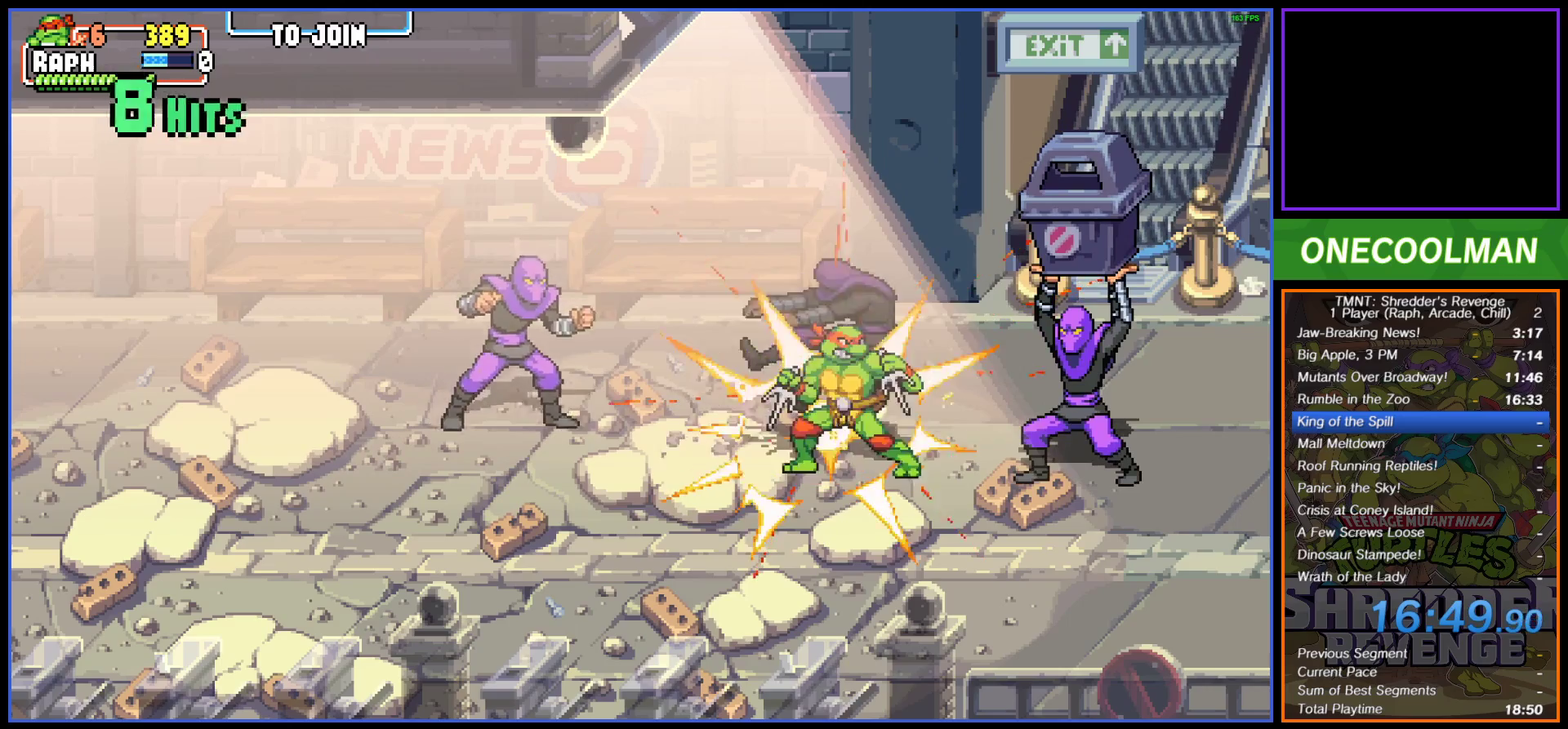
{"buttons": ["DPAD_RIGHT"], "button_events": [[17, "SQUARE", "up"], [67, "DPAD_RIGHT", "up"], [100, "DPAD_RIGHT", "down"], [150, "SQUARE", "down"], [167, "DPAD_RIGHT", "up"], [200, "SQUARE", "up"], [233, "DPAD_RIGHT", "down"], [267, "SQUARE", "down"], [317, "SQUARE", "up"], [333, "DPAD_RIGHT", "up"], [383, "DPAD_RIGHT", "down"], [400, "SQUARE", "down"], [467, "DPAD_RIGHT", "up"], [467, "SQUARE", "up"], [500, "DPAD_RIGHT", "down"]]}
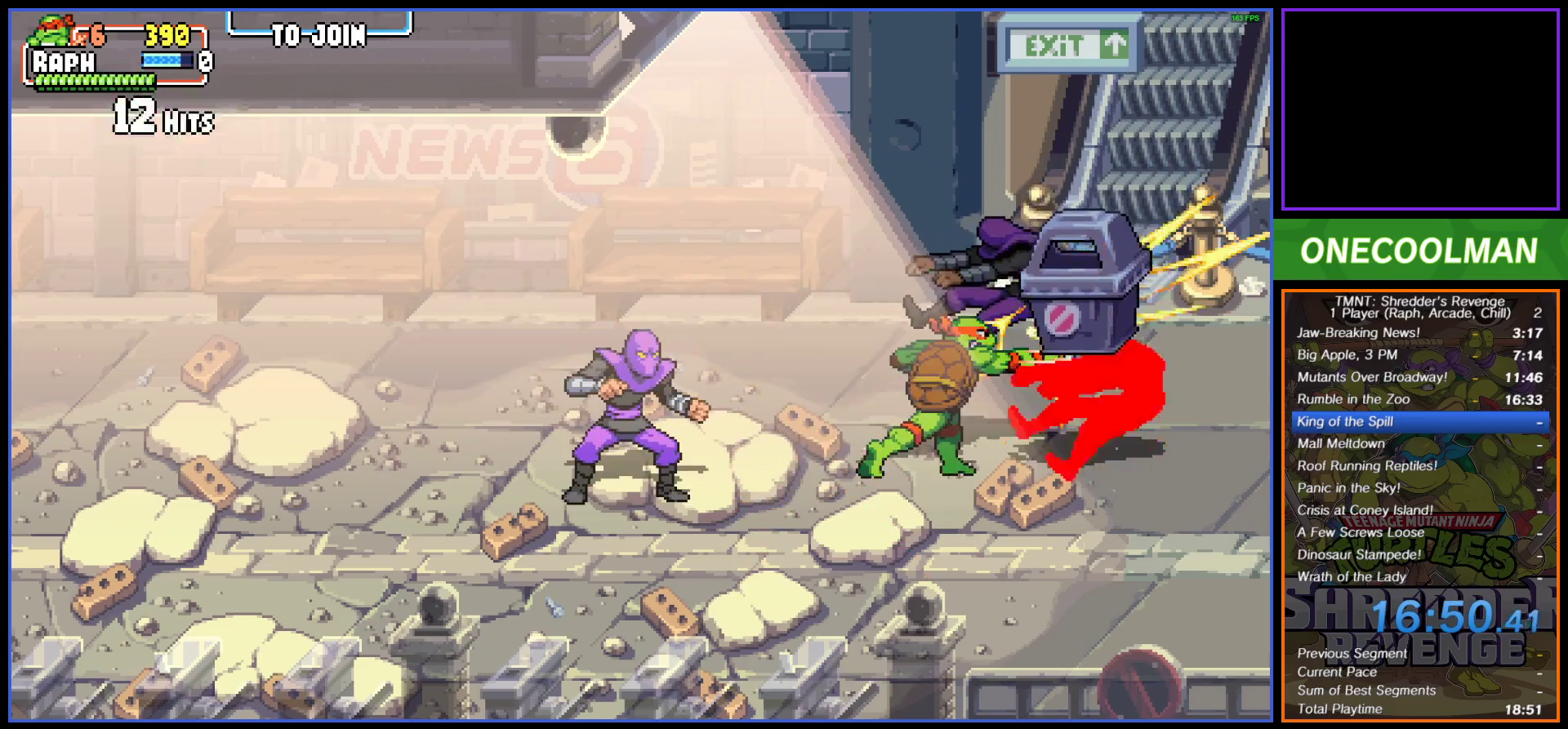
{"buttons": ["CROSS", "DPAD_LEFT"], "button_events": [[50, "SQUARE", "down"], [83, "DPAD_RIGHT", "up"], [117, "SQUARE", "up"], [183, "DPAD_RIGHT", "down"], [200, "SQUARE", "down"], [267, "DPAD_RIGHT", "up"], [267, "SQUARE", "up"], [383, "DPAD_LEFT", "down"], [500, "CROSS", "down"]]}
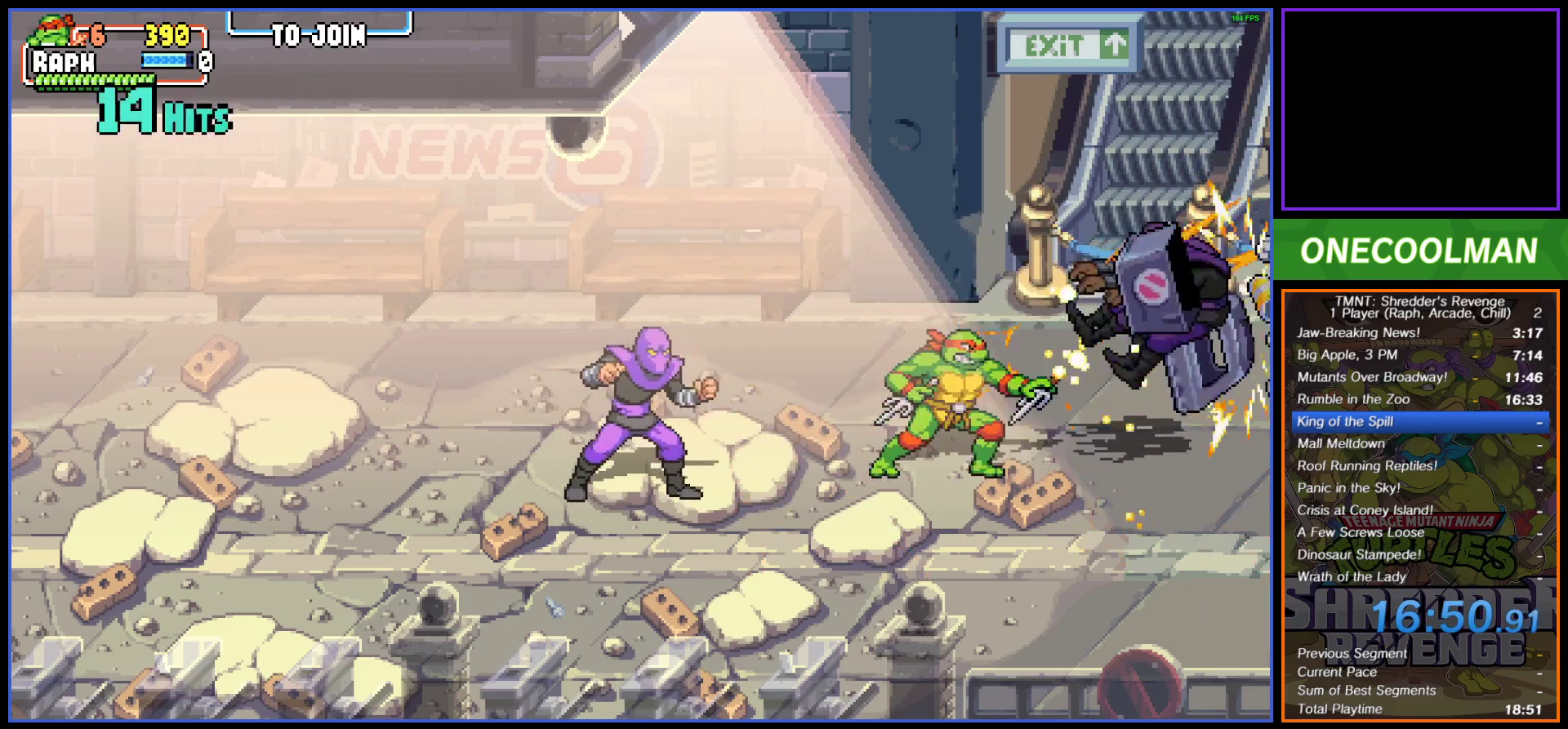
{"buttons": [], "button_events": [[83, "CROSS", "up"], [133, "SQUARE", "down"], [200, "SQUARE", "up"], [267, "SQUARE", "down"], [333, "SQUARE", "up"], [417, "SQUARE", "down"], [467, "DPAD_LEFT", "up"], [483, "SQUARE", "up"]]}
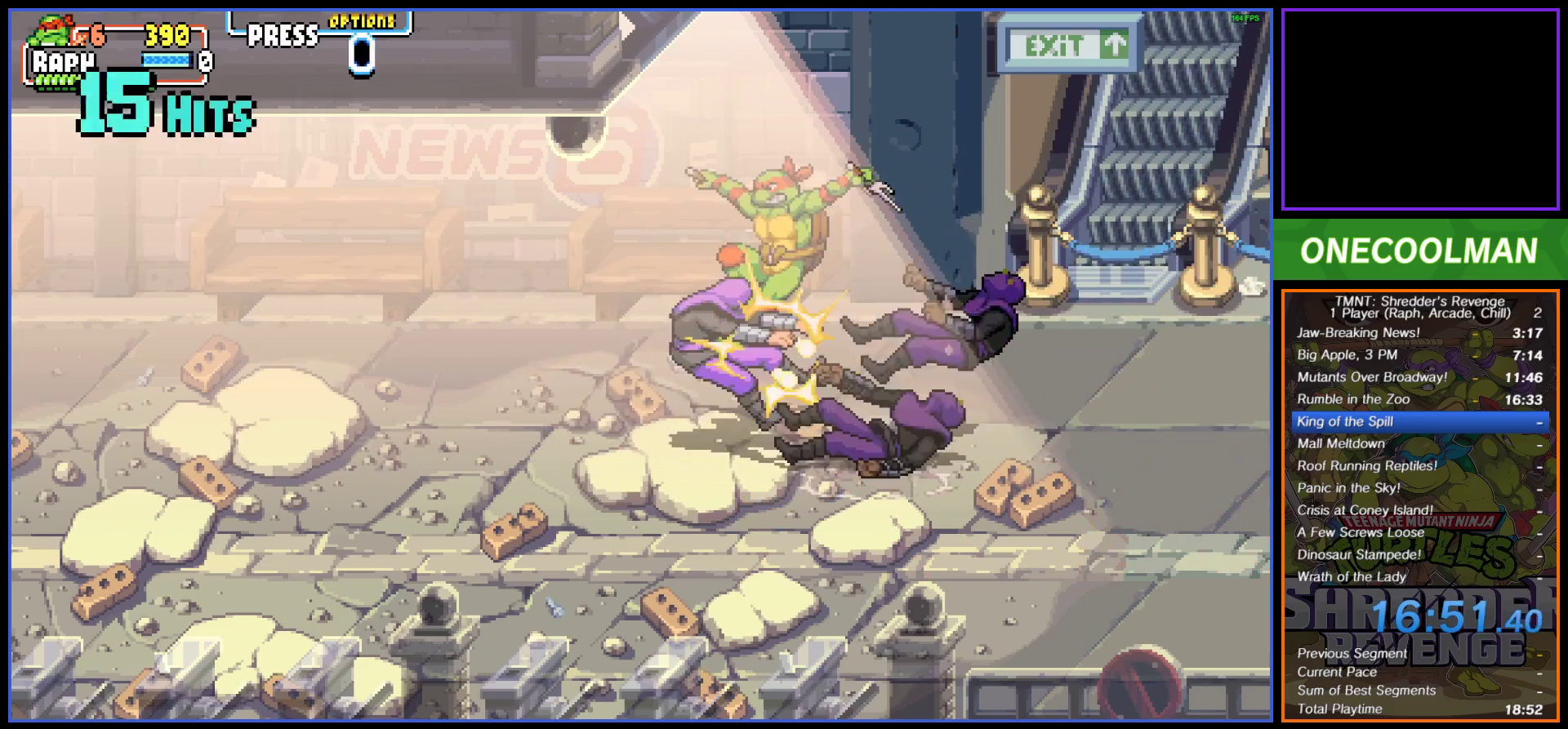
{"buttons": [], "button_events": [[50, "SQUARE", "down"], [150, "SQUARE", "up"], [200, "DPAD_LEFT", "down"], [200, "SQUARE", "down"], [283, "SQUARE", "up"], [333, "DPAD_LEFT", "up"], [367, "SQUARE", "down"], [383, "DPAD_LEFT", "down"], [433, "SQUARE", "up"], [483, "DPAD_LEFT", "up"]]}
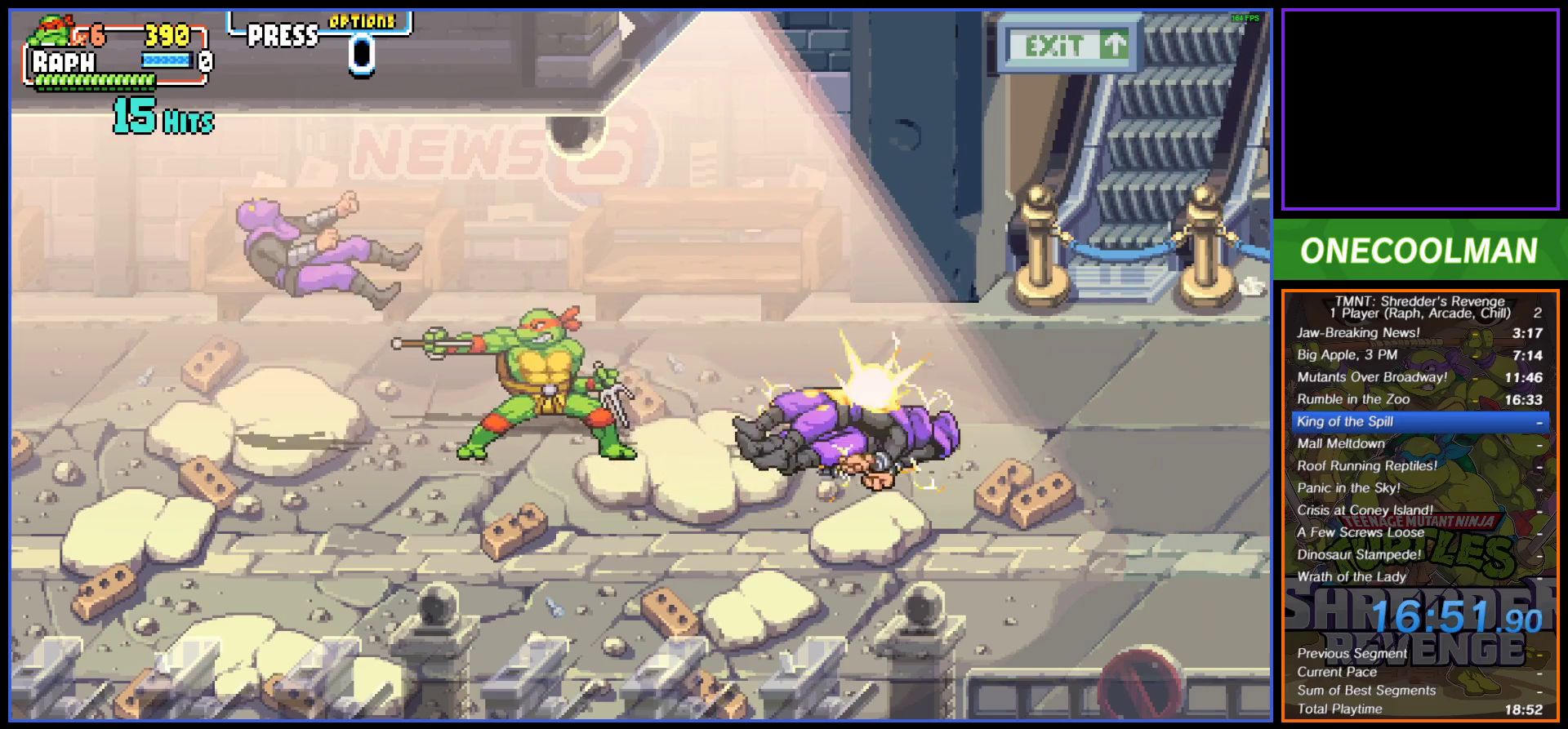
{"buttons": ["DPAD_LEFT"], "button_events": [[33, "DPAD_LEFT", "down"], [50, "SQUARE", "down"], [117, "DPAD_LEFT", "up"], [117, "SQUARE", "up"], [167, "DPAD_LEFT", "down"], [250, "DPAD_LEFT", "up"], [317, "DPAD_LEFT", "down"], [400, "DPAD_LEFT", "up"], [417, "SQUARE", "down"], [467, "DPAD_LEFT", "down"], [483, "SQUARE", "up"]]}
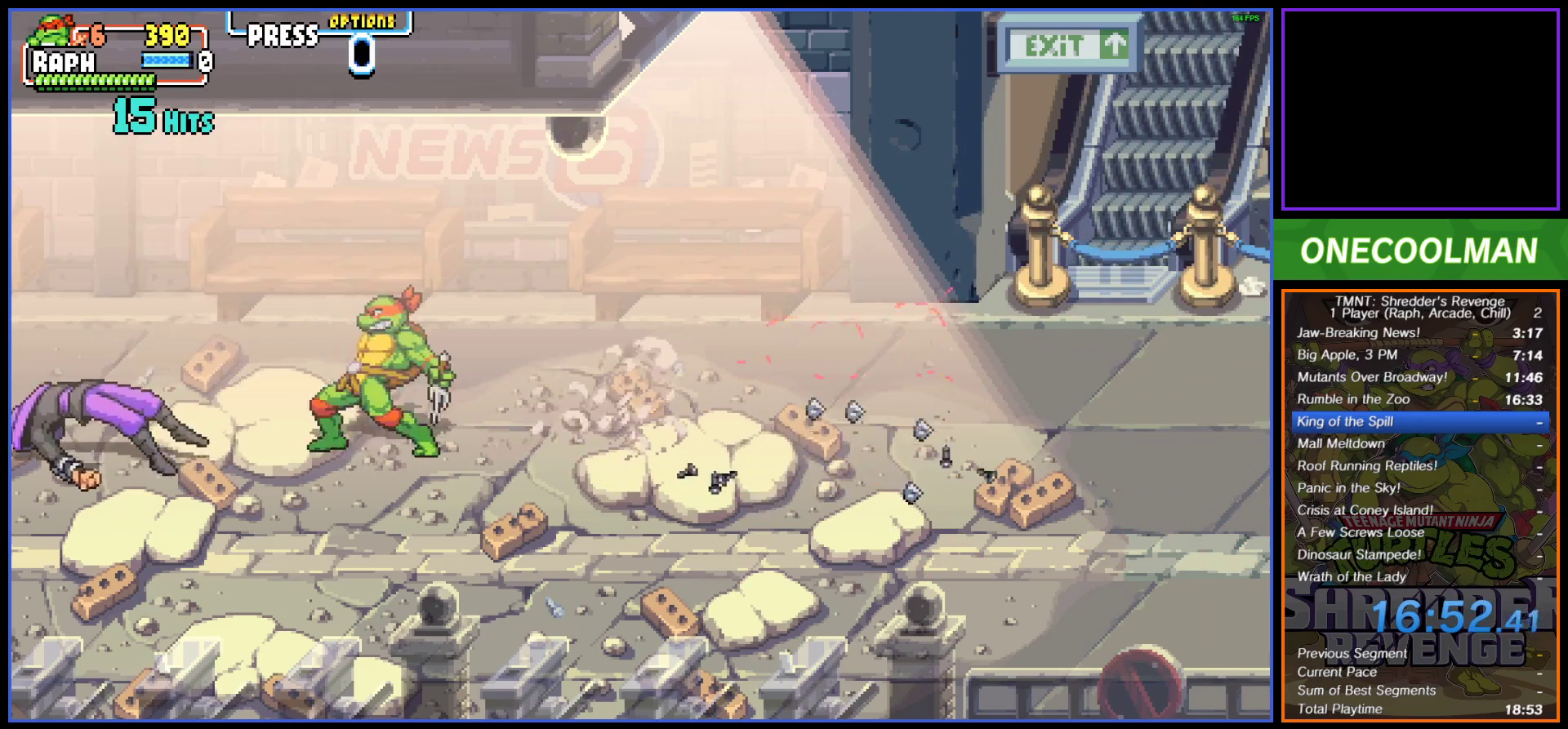
{"buttons": [], "button_events": [[50, "DPAD_LEFT", "up"], [50, "SQUARE", "down"], [133, "SQUARE", "up"], [200, "SQUARE", "down"], [283, "SQUARE", "up"], [367, "SQUARE", "down"], [433, "SQUARE", "up"]]}
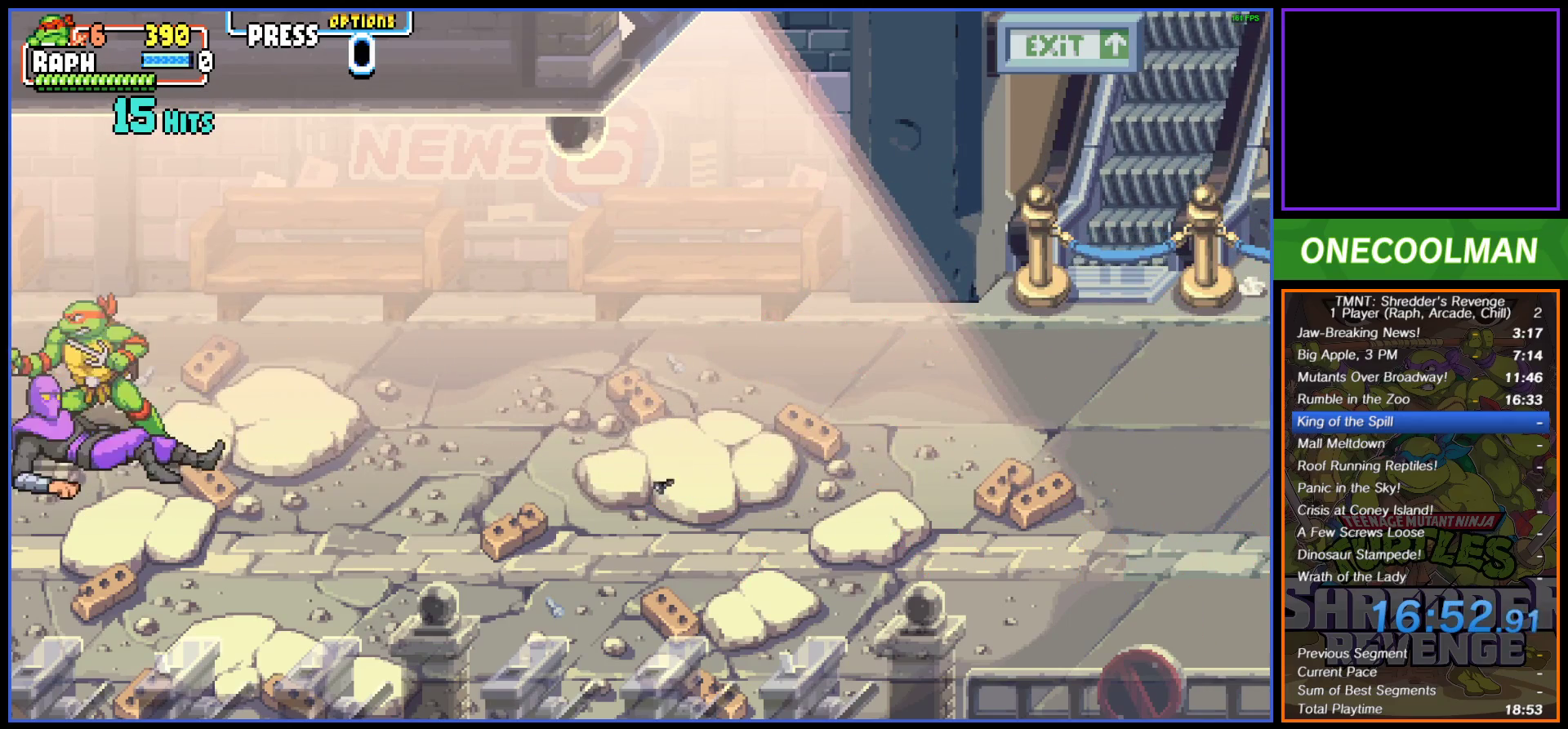
{"buttons": ["SQUARE"], "button_events": [[50, "SQUARE", "down"], [100, "SQUARE", "up"], [183, "SQUARE", "down"], [250, "SQUARE", "up"], [333, "SQUARE", "down"], [400, "SQUARE", "up"], [500, "SQUARE", "down"]]}
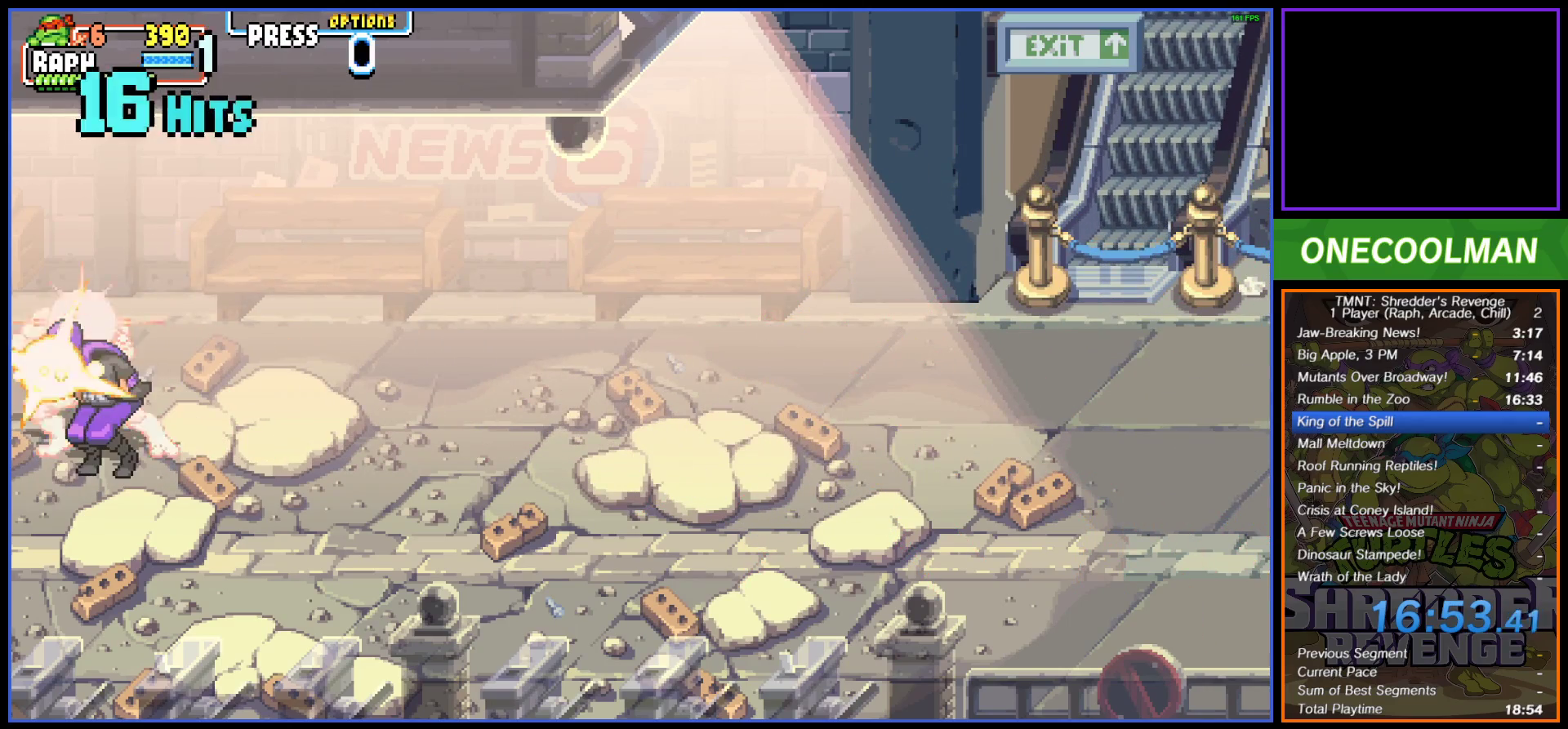
{"buttons": ["DPAD_RIGHT"], "button_events": [[67, "SQUARE", "up"], [133, "SQUARE", "down"], [217, "SQUARE", "up"], [300, "SQUARE", "down"], [350, "DPAD_RIGHT", "down"], [367, "SQUARE", "up"], [433, "SQUARE", "down"], [450, "DPAD_RIGHT", "up"], [500, "DPAD_RIGHT", "down"], [500, "SQUARE", "up"]]}
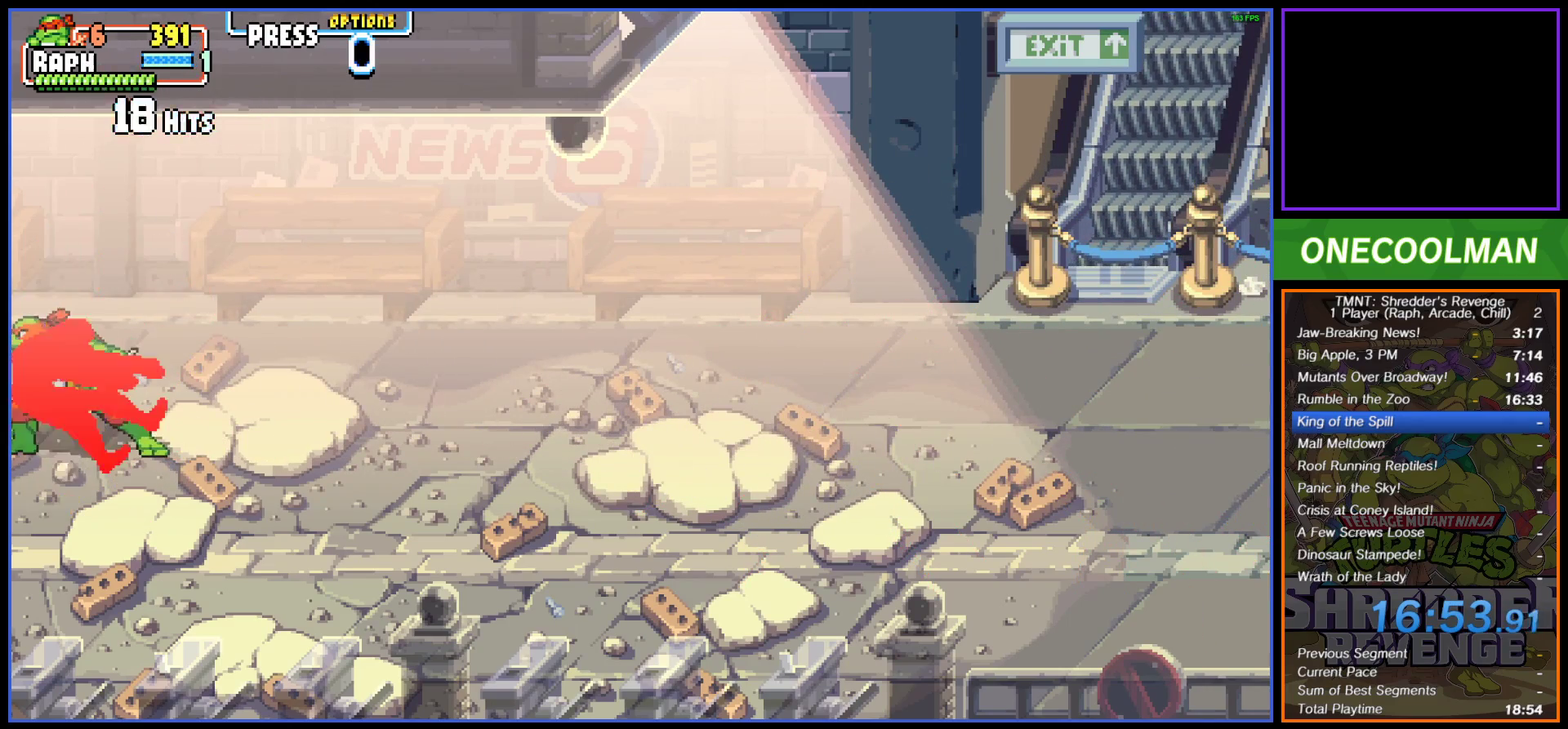
{"buttons": [], "button_events": [[83, "DPAD_RIGHT", "up"], [83, "SQUARE", "down"], [150, "DPAD_RIGHT", "down"], [183, "SQUARE", "up"], [483, "DPAD_RIGHT", "up"]]}
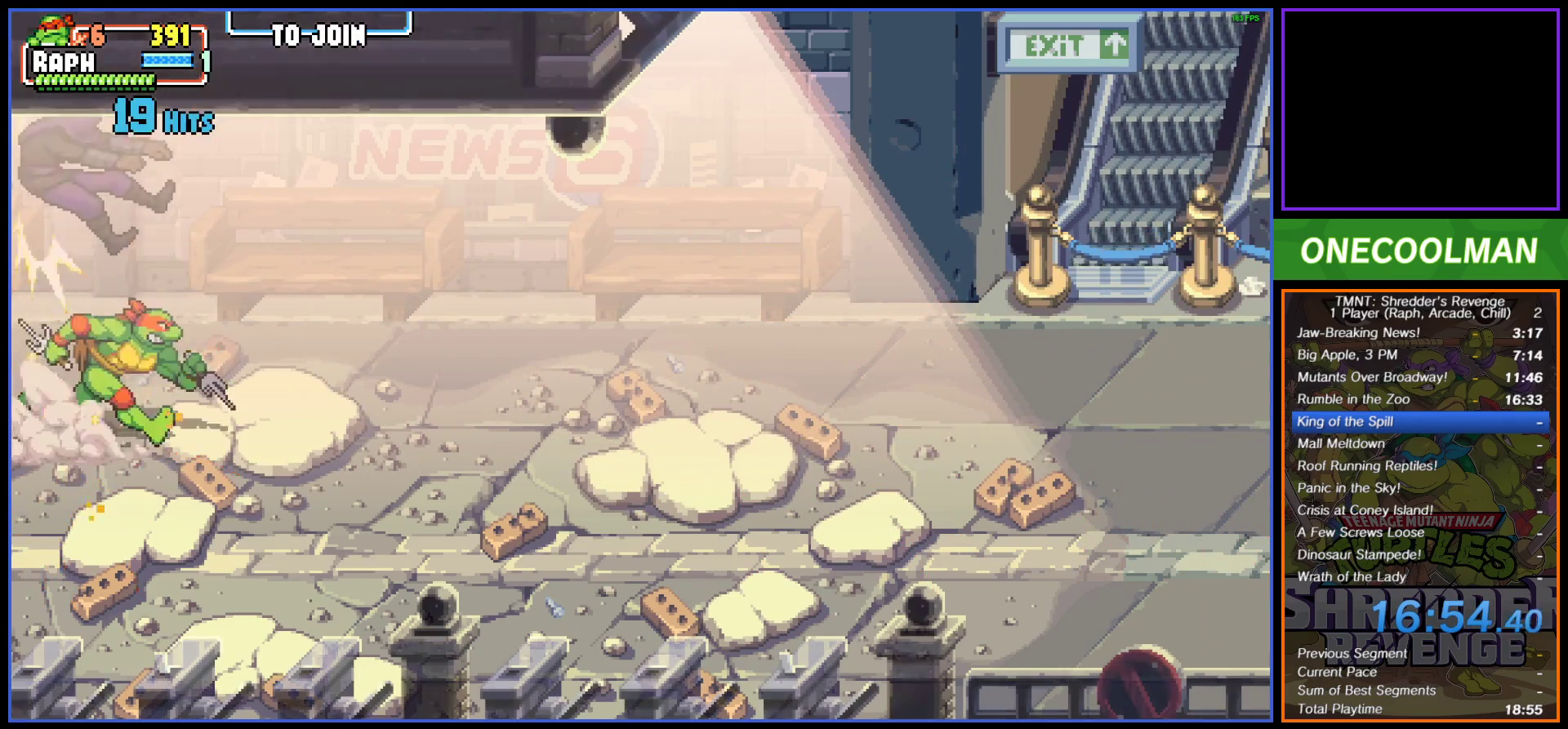
{"buttons": [], "button_events": [[33, "DPAD_RIGHT", "down"], [283, "DPAD_RIGHT", "up"]]}
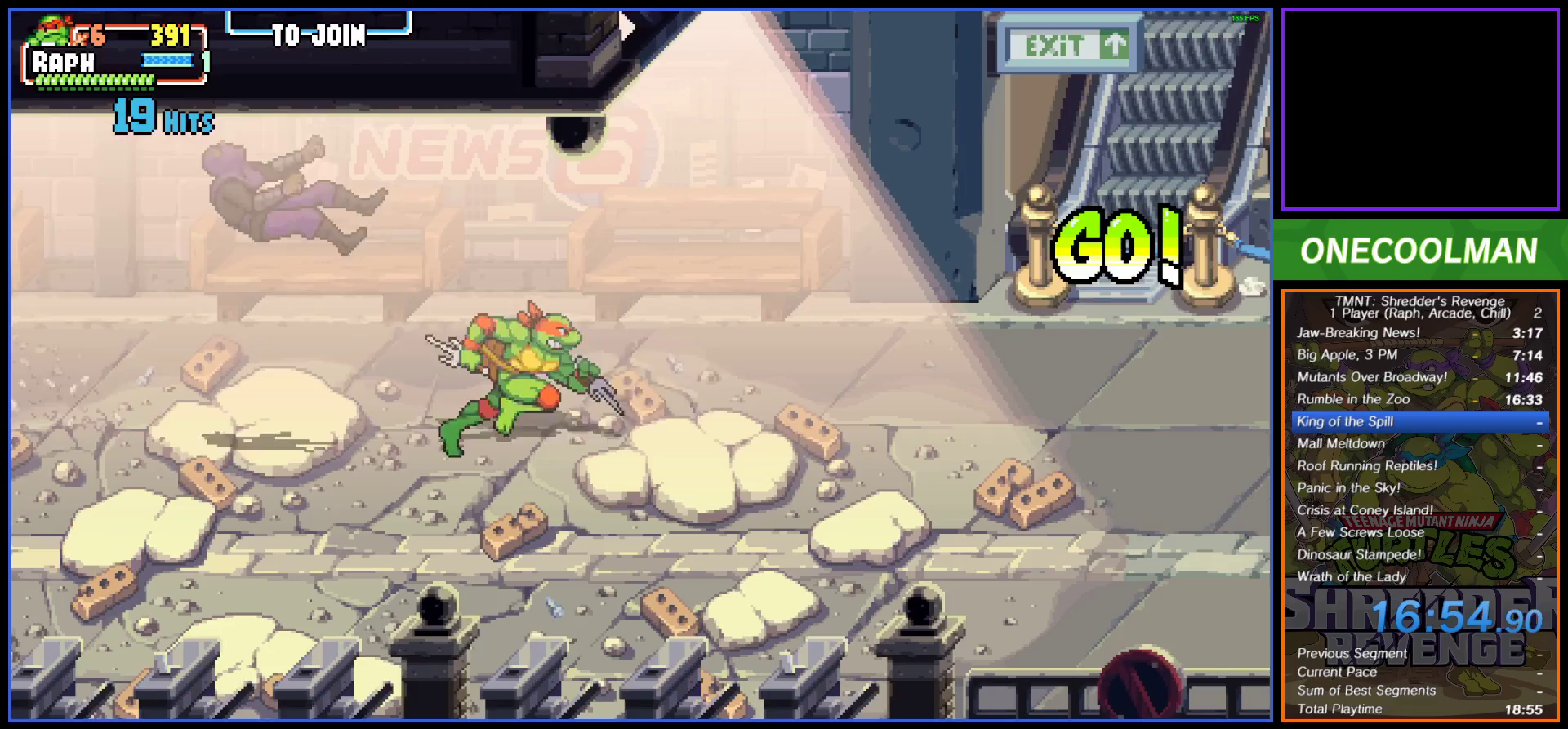
{"buttons": [], "button_events": []}
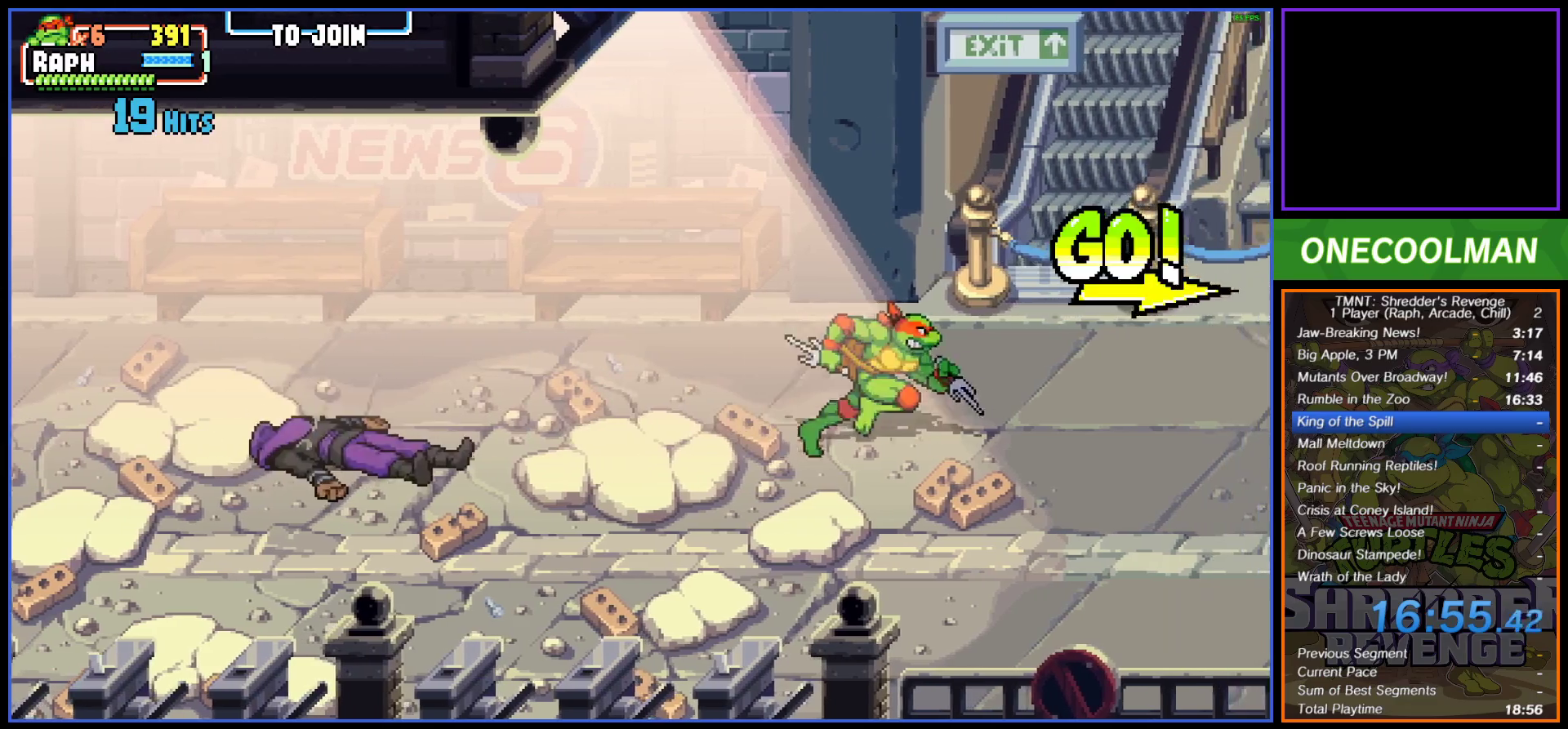
{"buttons": [], "button_events": []}
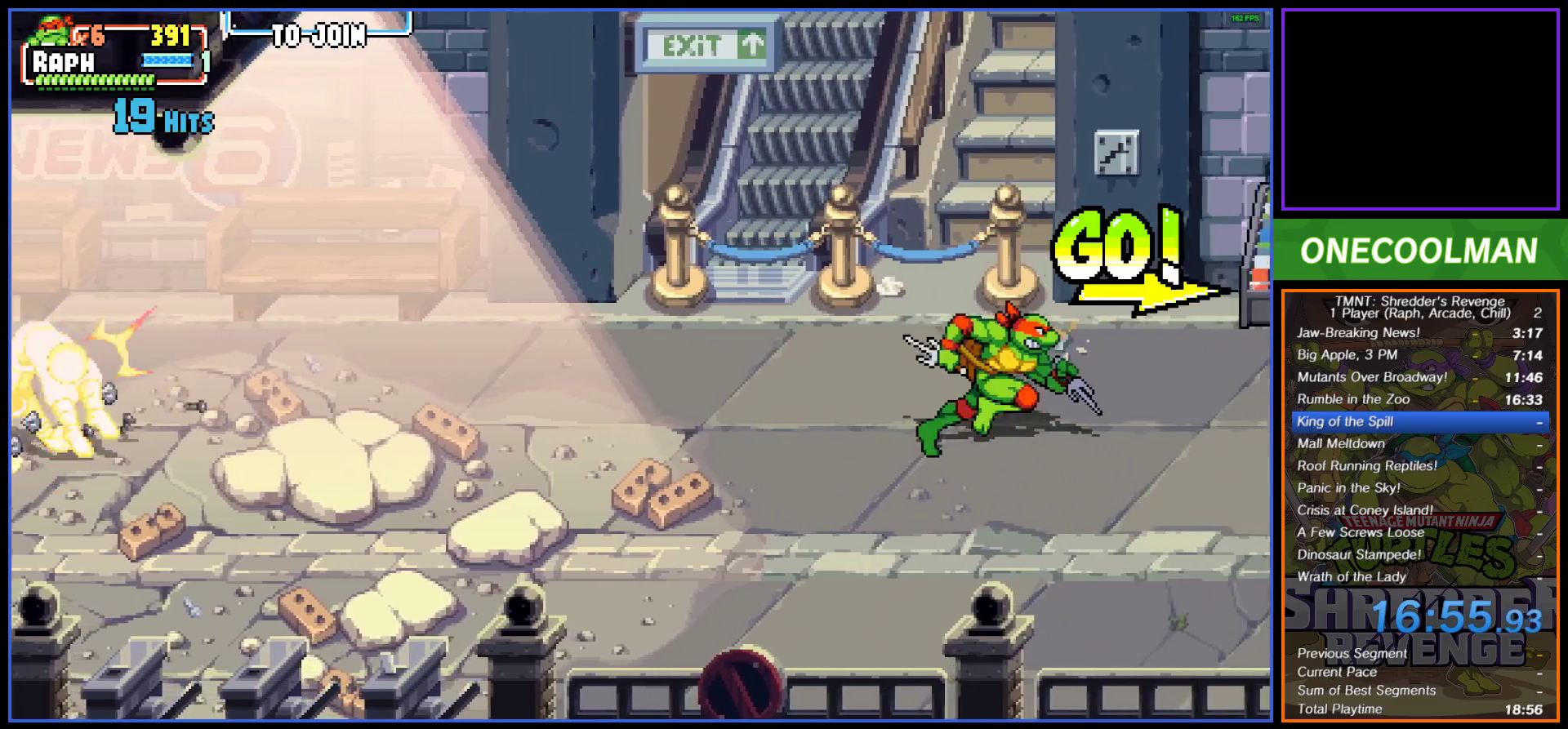
{"buttons": [], "button_events": [[133, "DPAD_RIGHT", "down"], [150, "SQUARE", "down"], [217, "SQUARE", "up"], [233, "DPAD_RIGHT", "up"], [300, "DPAD_RIGHT", "down"], [300, "SQUARE", "down"], [350, "DPAD_RIGHT", "up"], [367, "SQUARE", "up"], [433, "SQUARE", "down"], [500, "SQUARE", "up"]]}
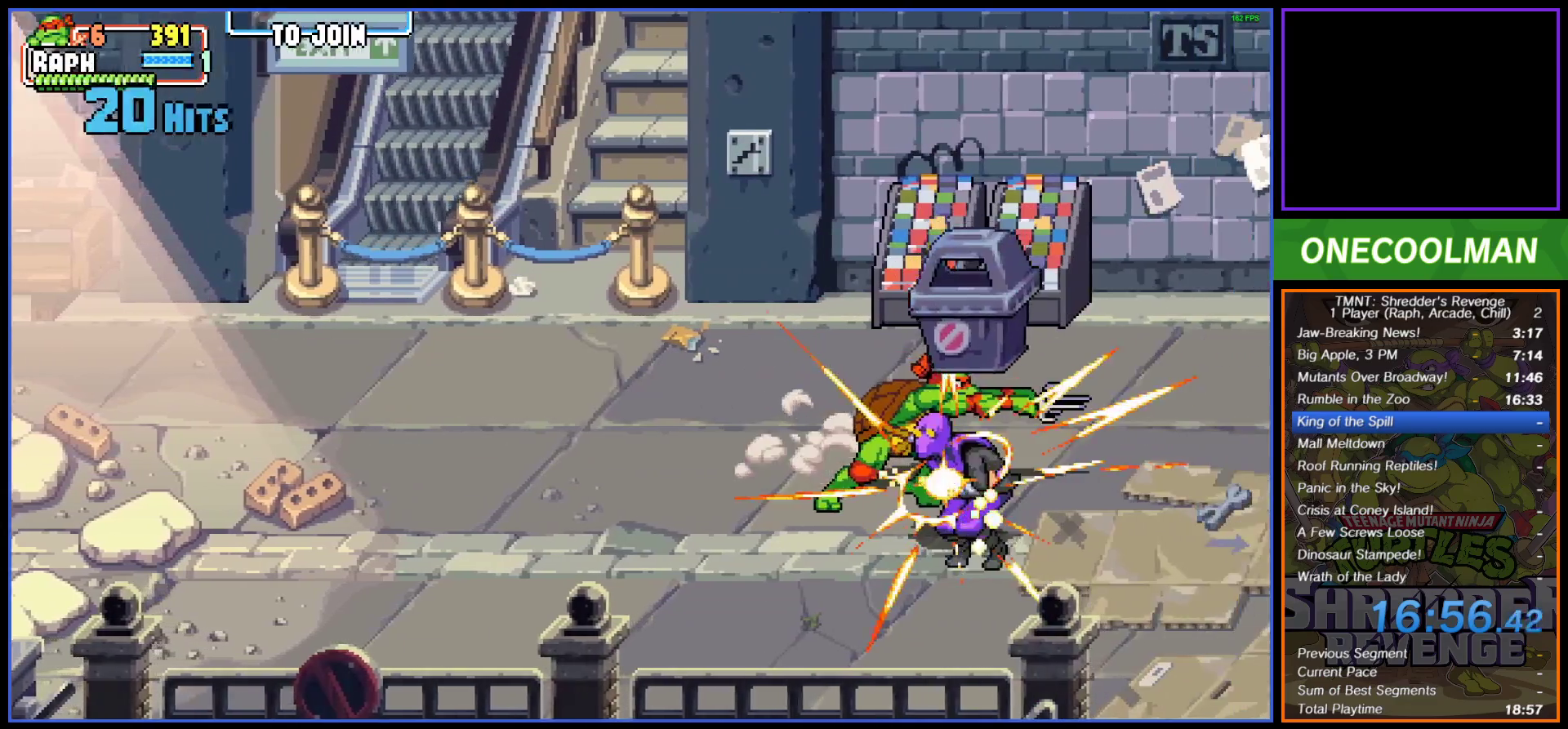
{"buttons": ["DPAD_RIGHT"], "button_events": [[83, "SQUARE", "down"], [150, "SQUARE", "up"], [183, "DPAD_RIGHT", "down"], [233, "SQUARE", "down"], [283, "DPAD_RIGHT", "up"], [300, "SQUARE", "up"], [350, "DPAD_RIGHT", "down"], [417, "DPAD_RIGHT", "up"], [483, "DPAD_RIGHT", "down"]]}
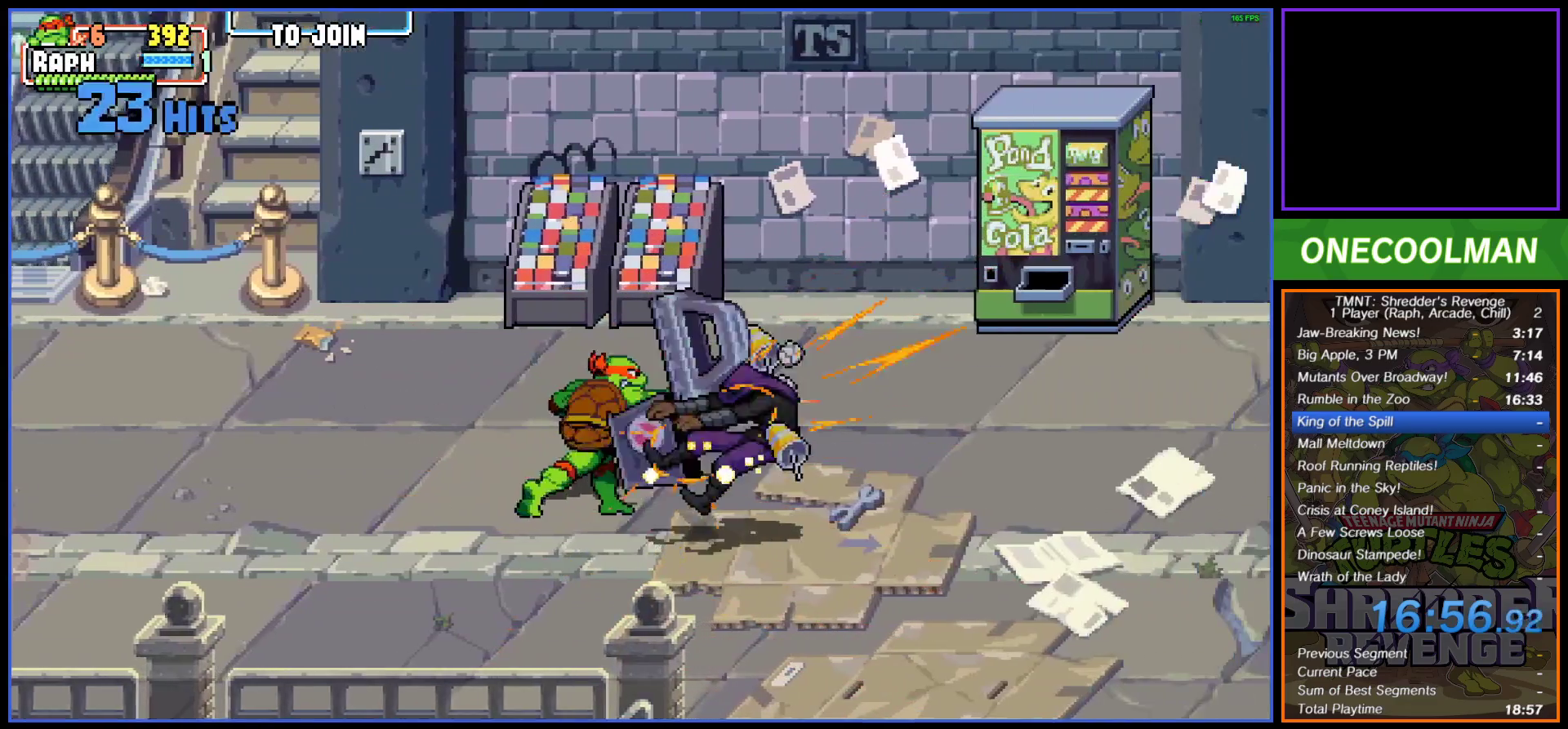
{"buttons": [], "button_events": [[67, "DPAD_RIGHT", "up"], [133, "DPAD_RIGHT", "down"], [200, "DPAD_RIGHT", "up"], [267, "DPAD_RIGHT", "down"], [350, "DPAD_RIGHT", "up"]]}
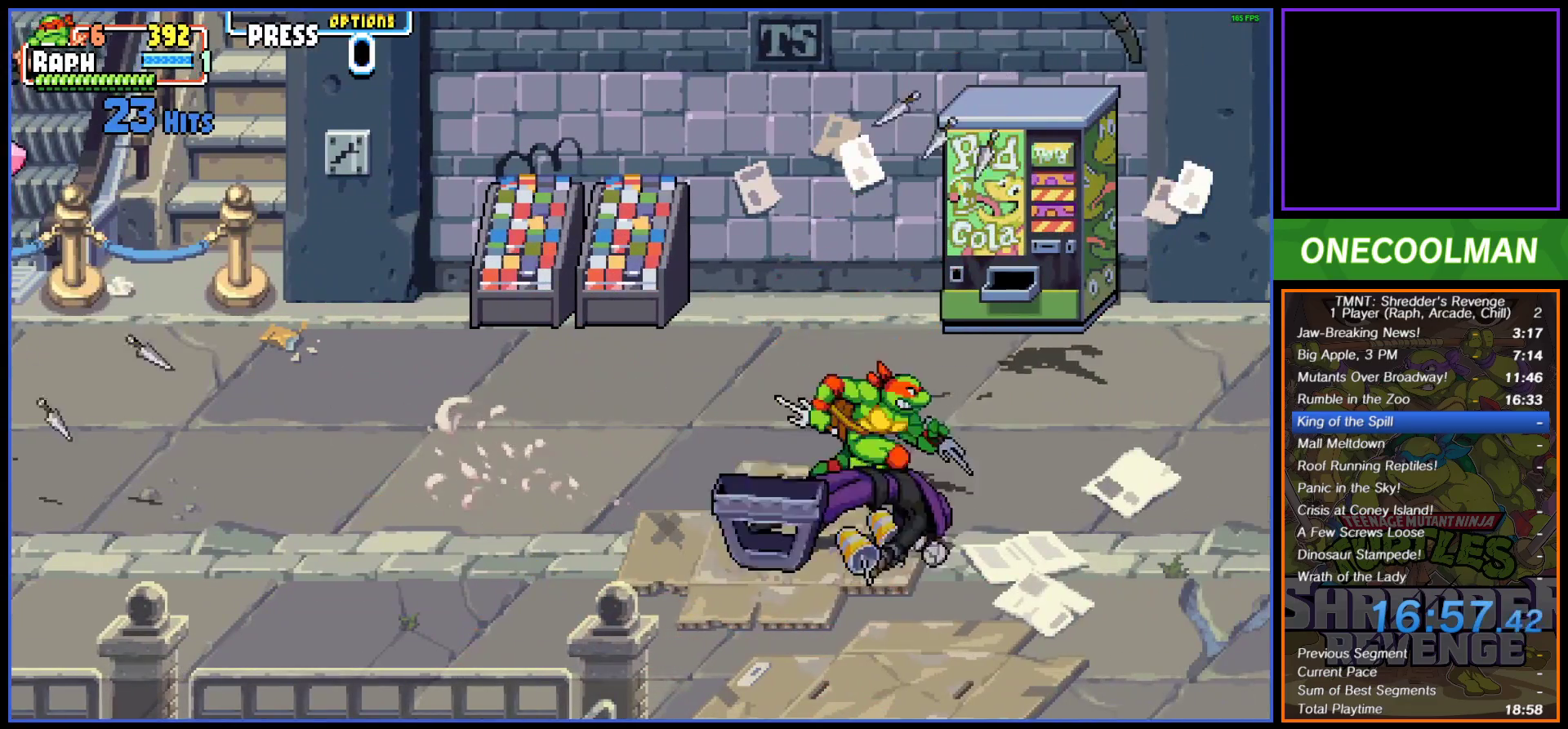
{"buttons": ["DPAD_LEFT"], "button_events": [[117, "DPAD_UP", "down"], [417, "DPAD_LEFT", "down"], [483, "DPAD_UP", "up"]]}
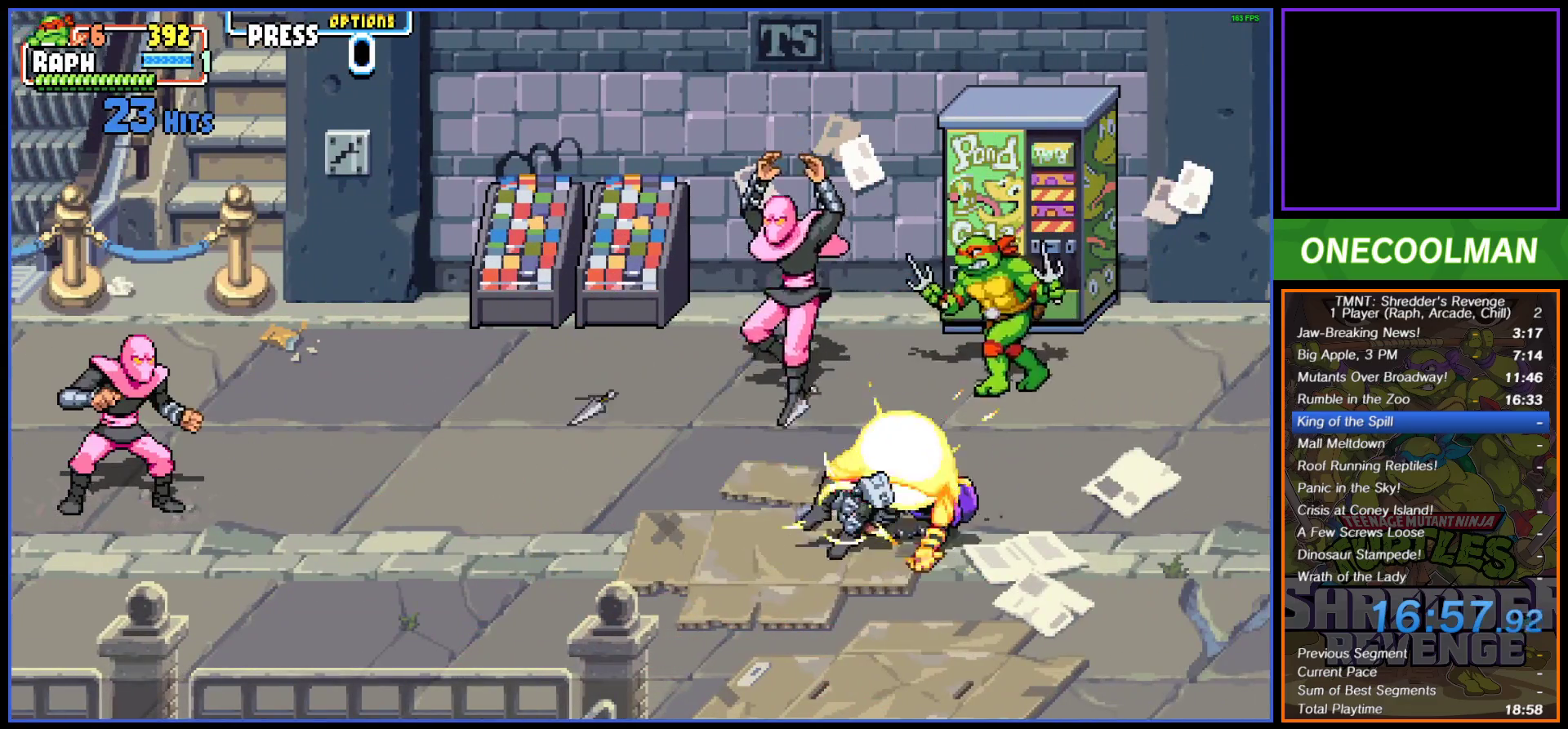
{"buttons": ["SQUARE"], "button_events": [[33, "SQUARE", "down"], [100, "SQUARE", "up"], [167, "SQUARE", "down"], [233, "SQUARE", "up"], [317, "SQUARE", "down"], [333, "DPAD_LEFT", "up"], [367, "SQUARE", "up"], [417, "DPAD_LEFT", "down"], [450, "SQUARE", "down"], [500, "DPAD_LEFT", "up"]]}
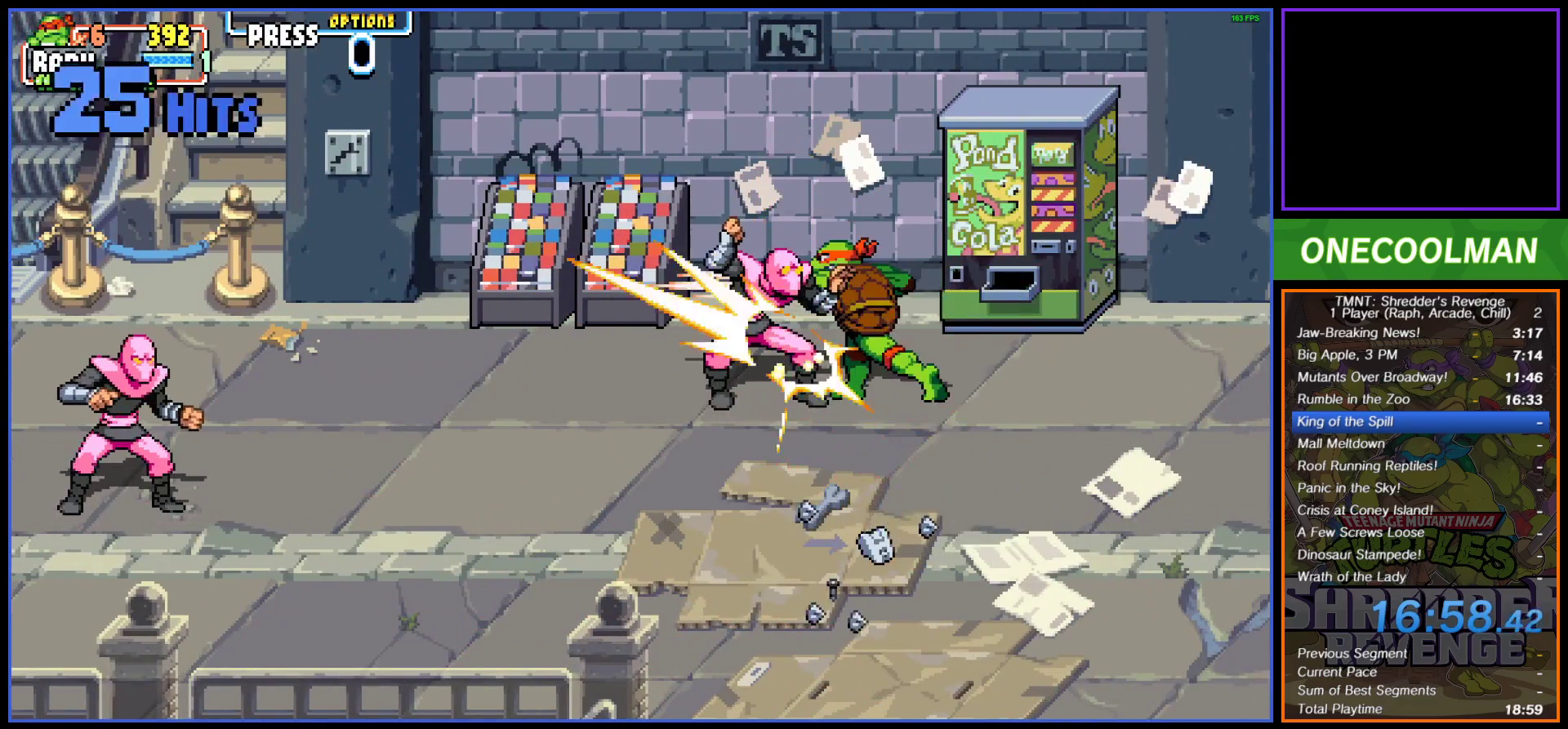
{"buttons": ["SQUARE", "DPAD_LEFT"], "button_events": [[17, "SQUARE", "up"], [50, "DPAD_LEFT", "down"], [83, "SQUARE", "down"], [133, "DPAD_LEFT", "up"], [167, "SQUARE", "up"], [217, "DPAD_LEFT", "down"], [233, "SQUARE", "down"], [267, "DPAD_LEFT", "up"], [300, "SQUARE", "up"], [350, "DPAD_LEFT", "down"], [367, "SQUARE", "down"], [417, "DPAD_LEFT", "up"], [433, "SQUARE", "up"], [500, "DPAD_LEFT", "down"], [500, "SQUARE", "down"]]}
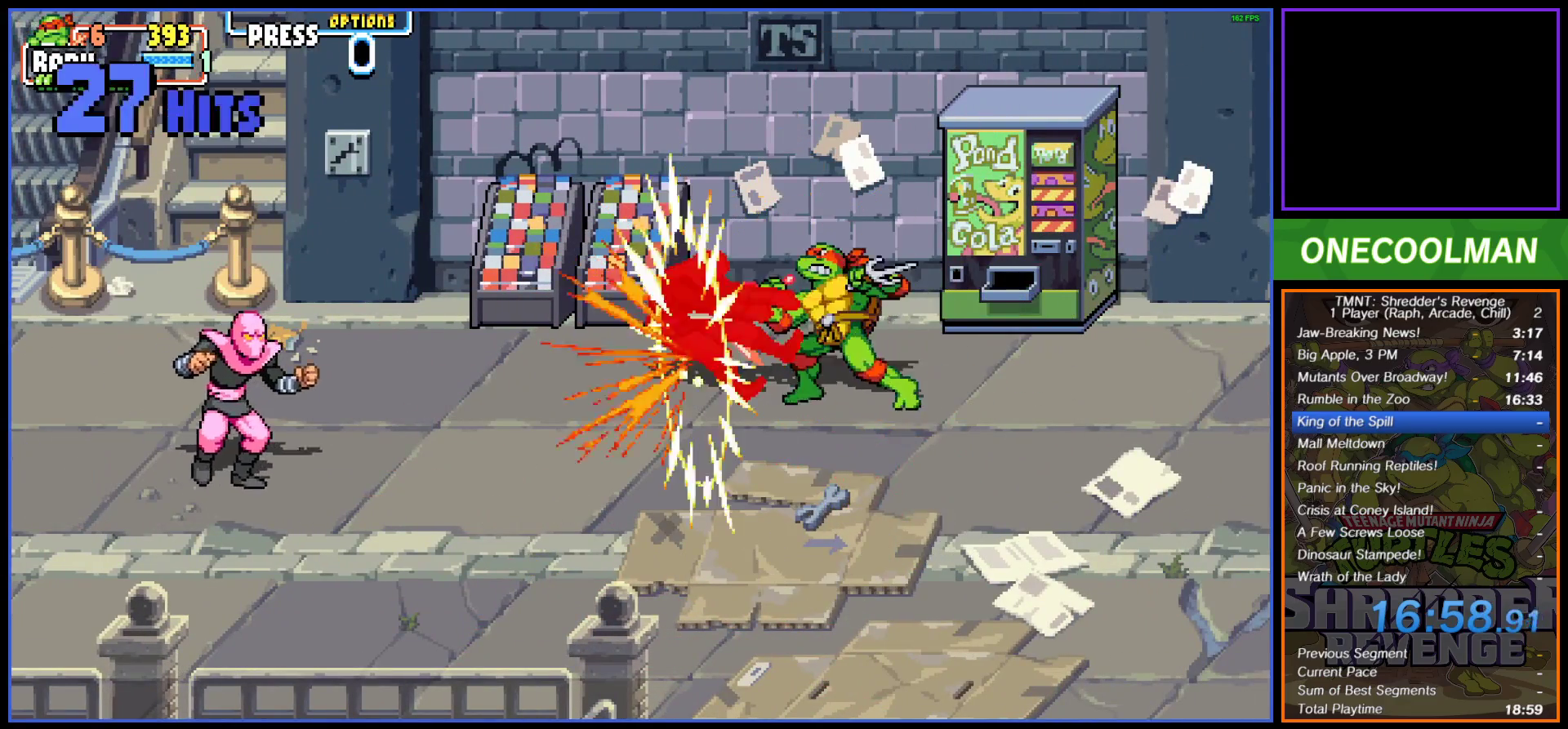
{"buttons": ["SQUARE"], "button_events": [[33, "DPAD_LEFT", "up"], [83, "SQUARE", "up"], [133, "DPAD_LEFT", "down"], [200, "DPAD_LEFT", "up"], [267, "DPAD_LEFT", "down"], [367, "DPAD_LEFT", "up"], [450, "SQUARE", "down"]]}
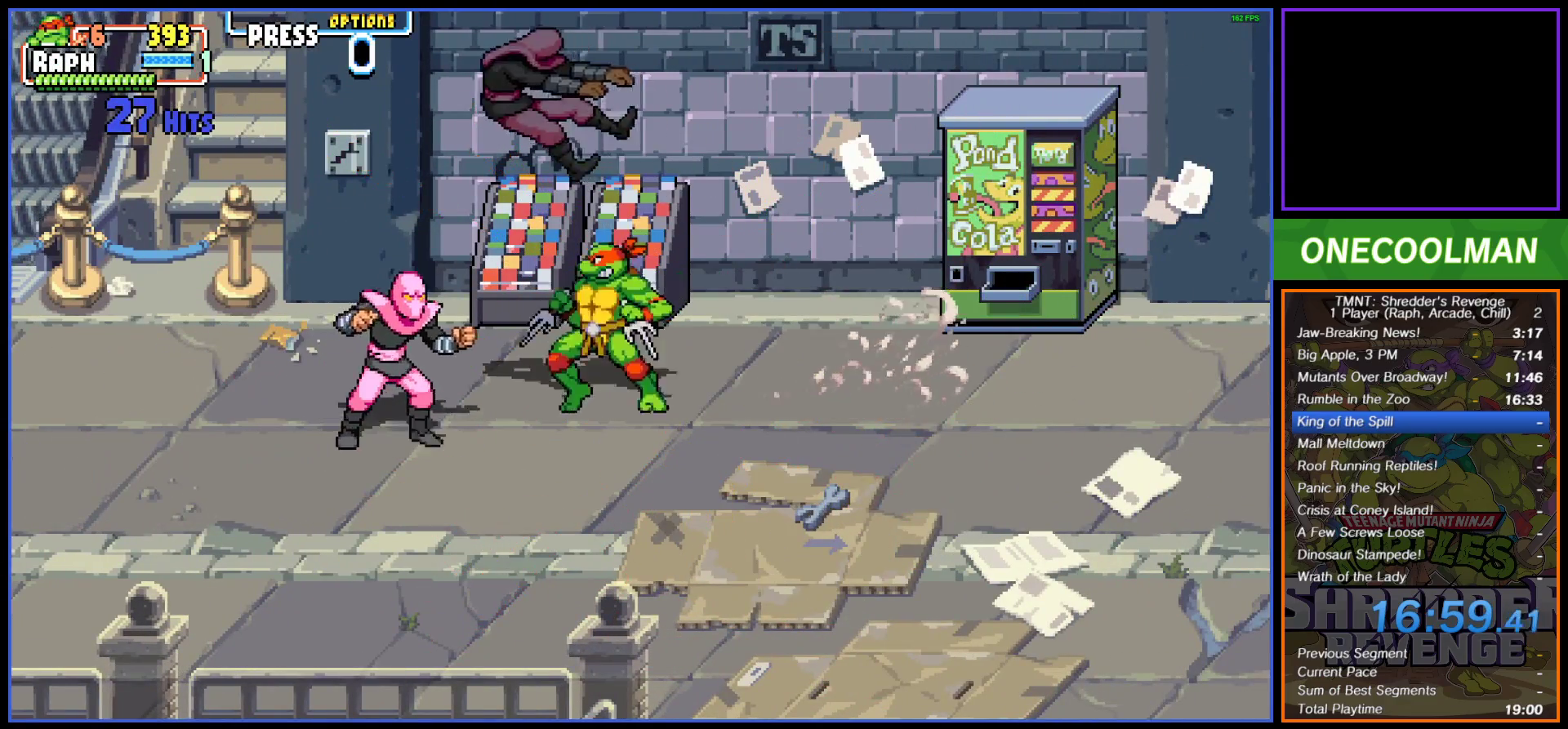
{"buttons": [], "button_events": [[33, "SQUARE", "up"], [83, "SQUARE", "down"], [167, "SQUARE", "up"], [233, "SQUARE", "down"], [300, "SQUARE", "up"], [383, "SQUARE", "down"], [450, "SQUARE", "up"]]}